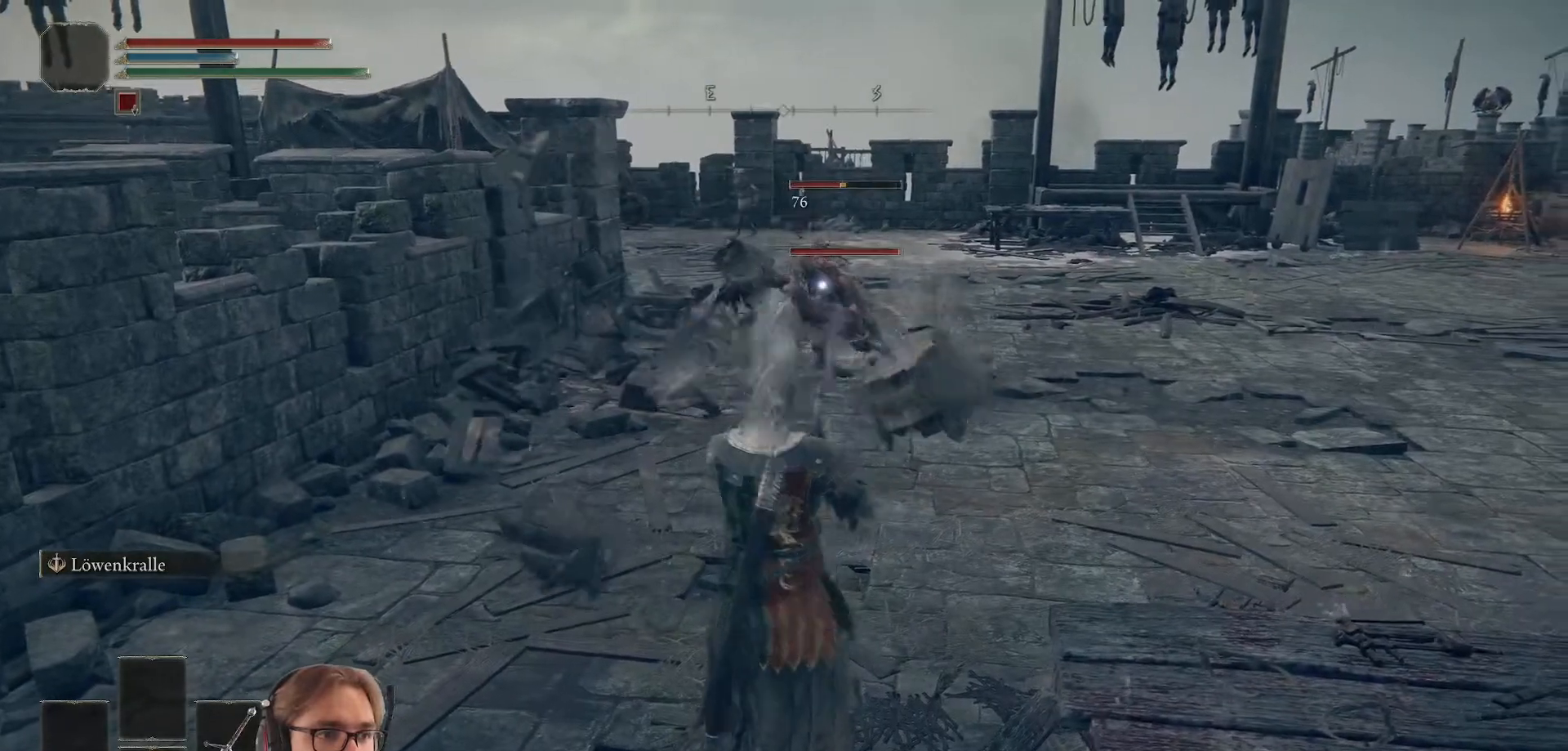
Gameplay with a controller (Xbox layout); each line is a JSON object with the inputs held at the frame after it. "events" lists button and stick changes between this image and that frame as [ms after this image, input, new state], when the widget could be followed in between.
{"buttons": [], "left_stick": "up", "right_stick": "center", "events": [[400, "left_stick", "up"]]}
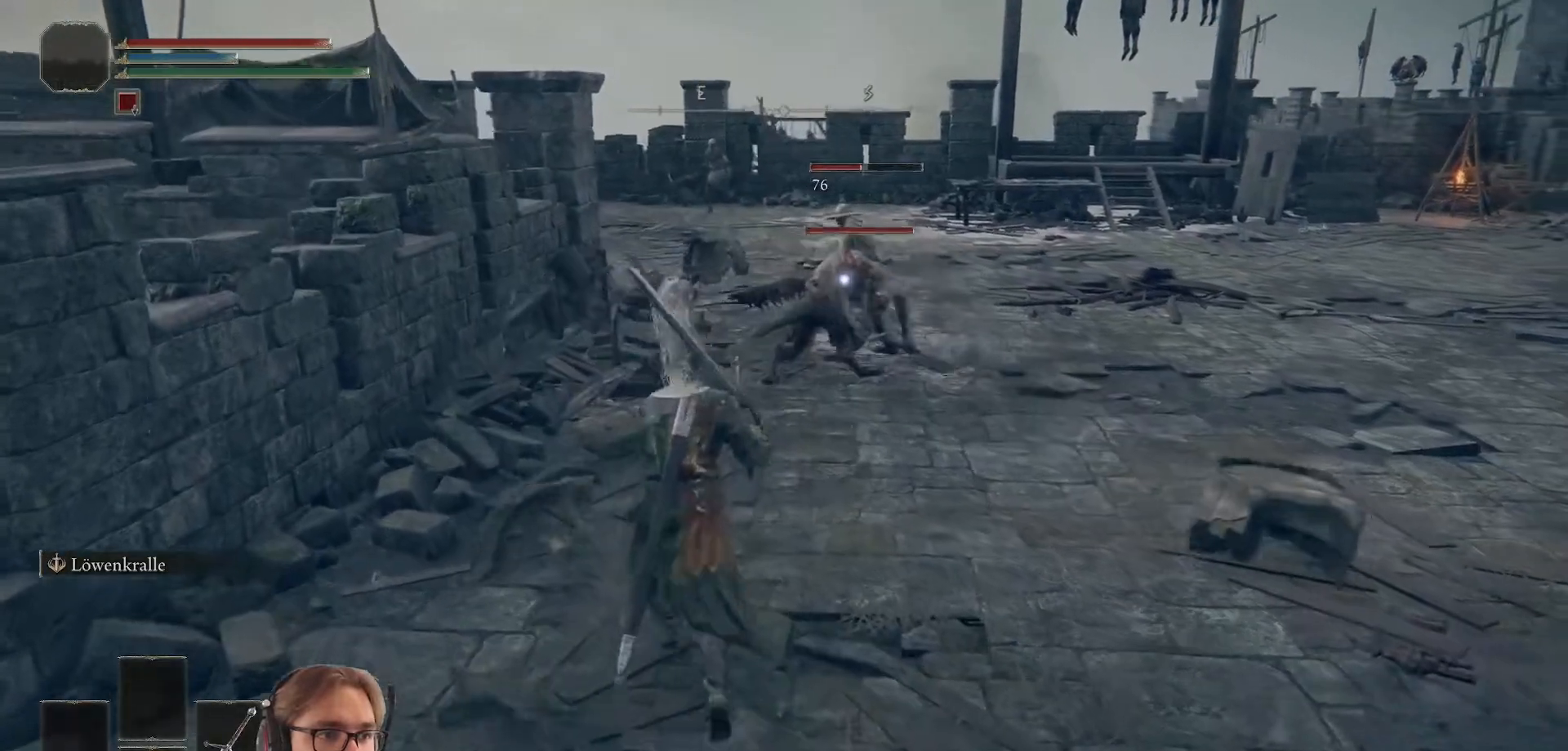
{"buttons": [], "left_stick": "up", "right_stick": "center", "events": []}
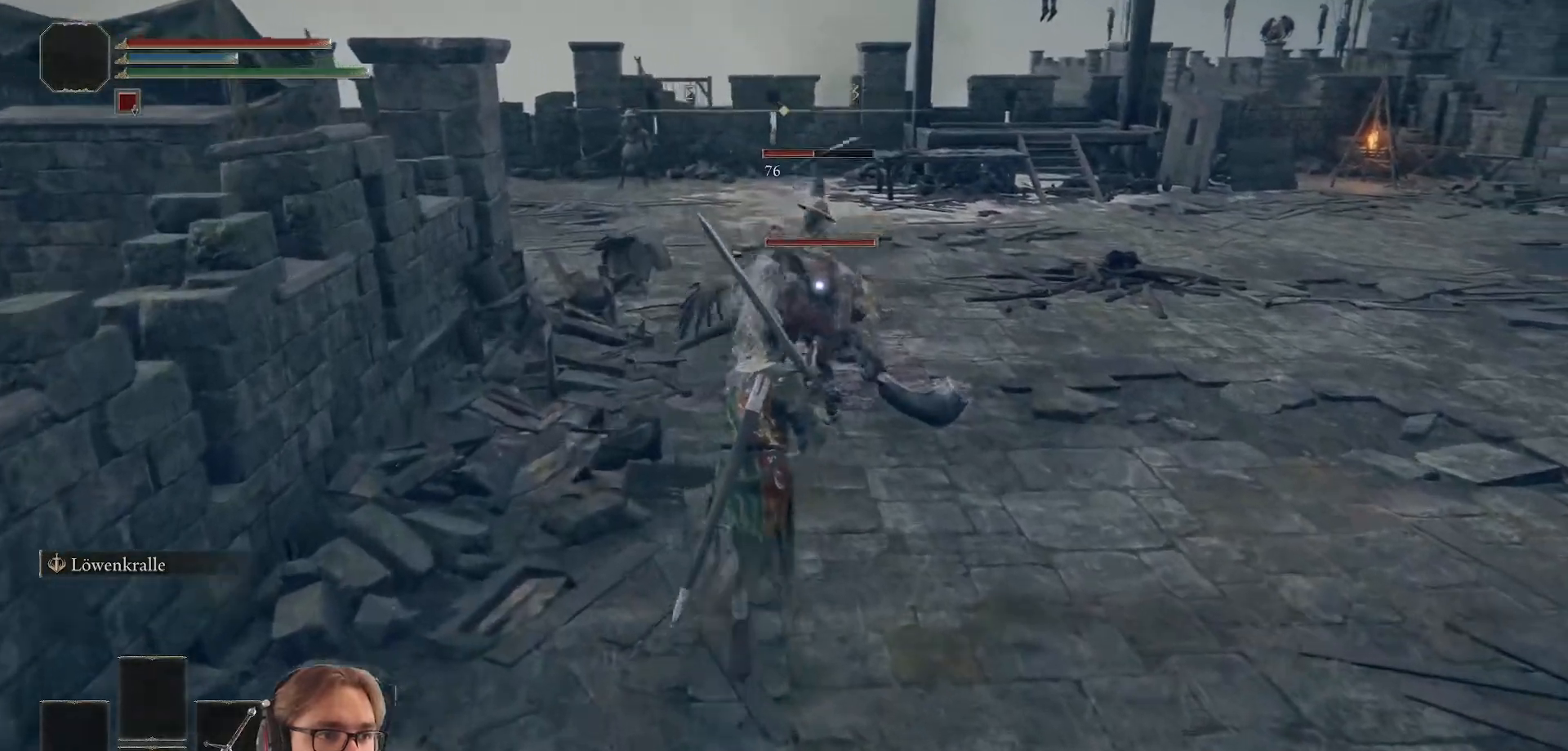
{"buttons": [], "left_stick": "up", "right_stick": "center", "events": [[283, "R1", "down"], [483, "R1", "up"]]}
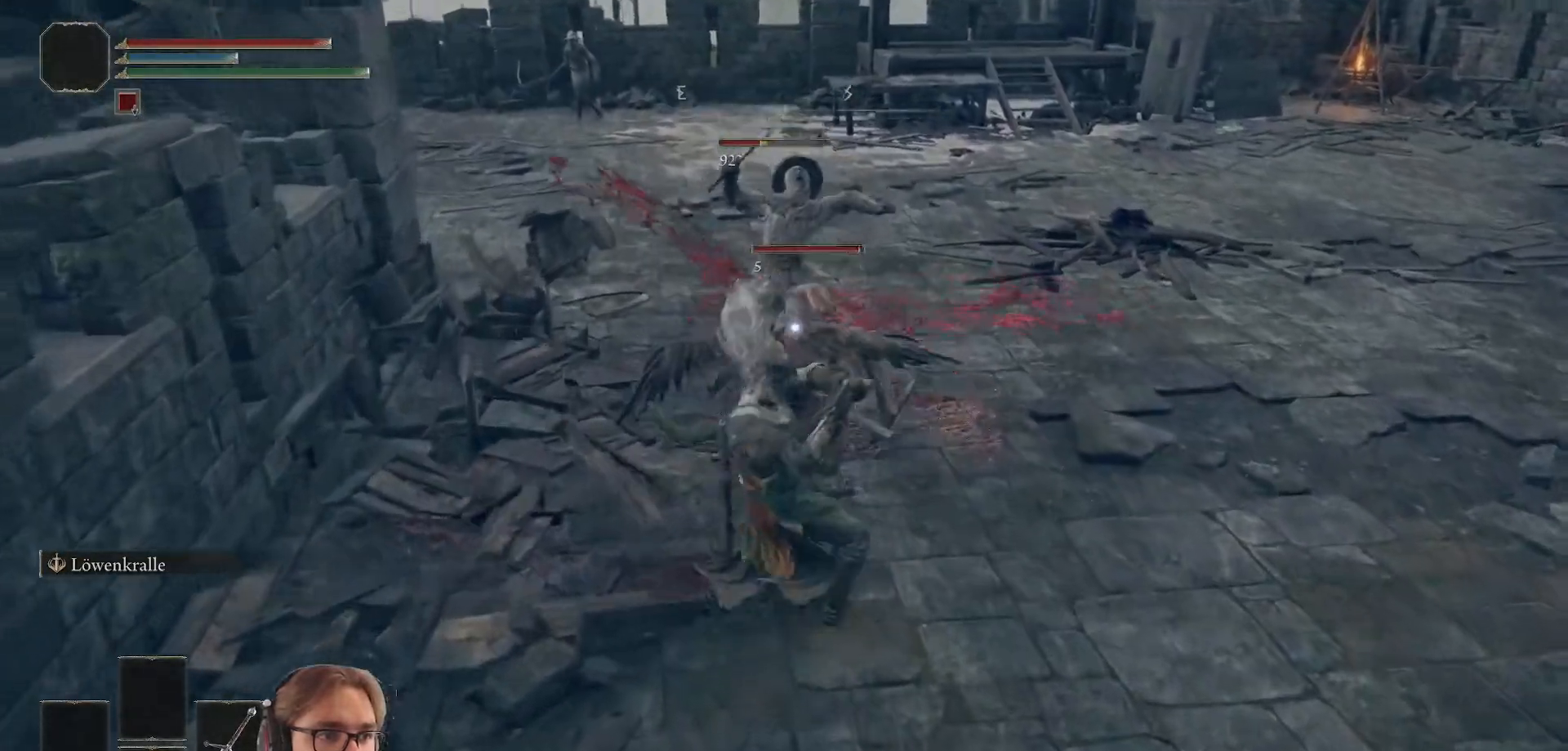
{"buttons": ["R1"], "left_stick": "up", "right_stick": "center", "events": [[500, "R1", "down"]]}
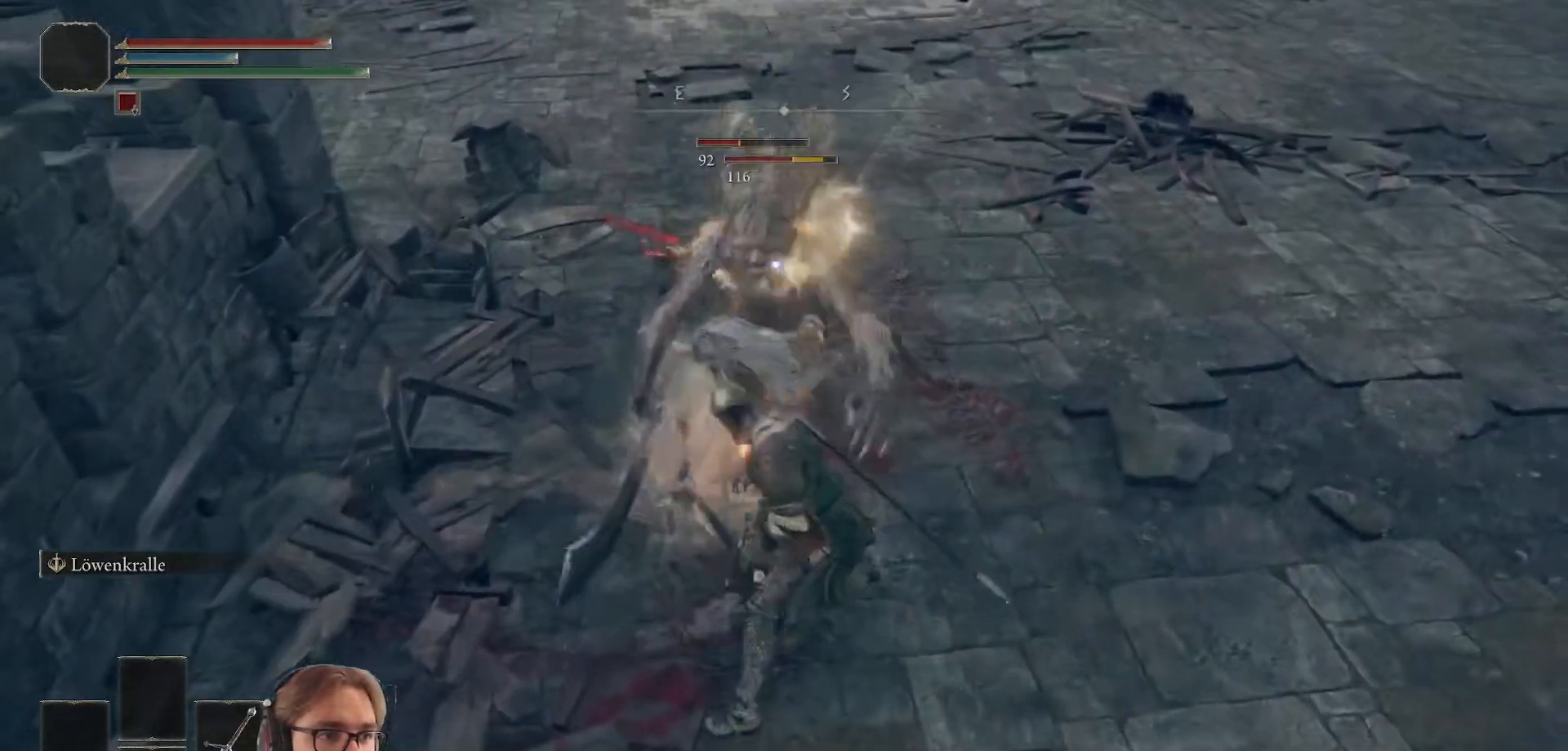
{"buttons": [], "left_stick": "up", "right_stick": "center", "events": [[200, "R1", "up"]]}
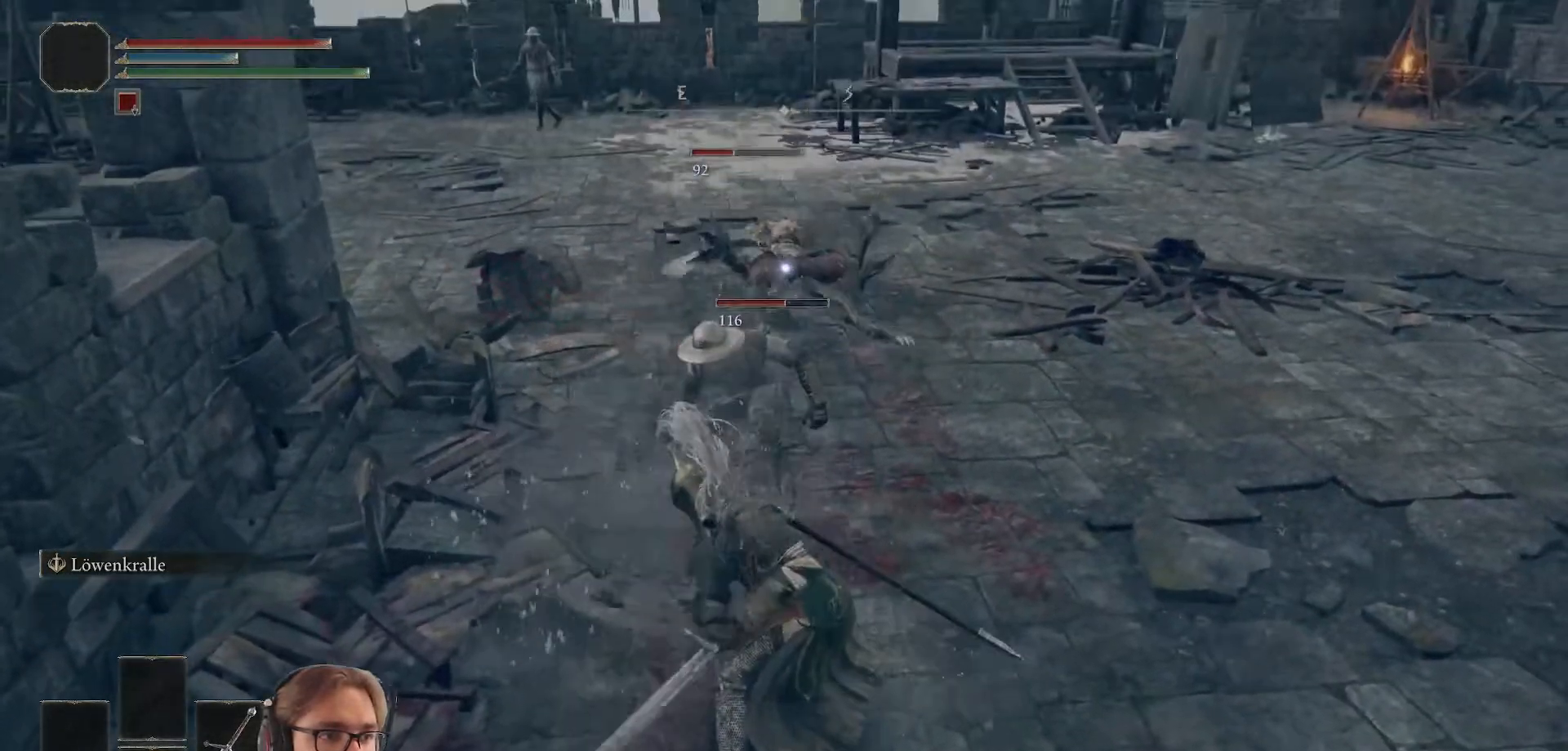
{"buttons": [], "left_stick": "up", "right_stick": "center", "events": []}
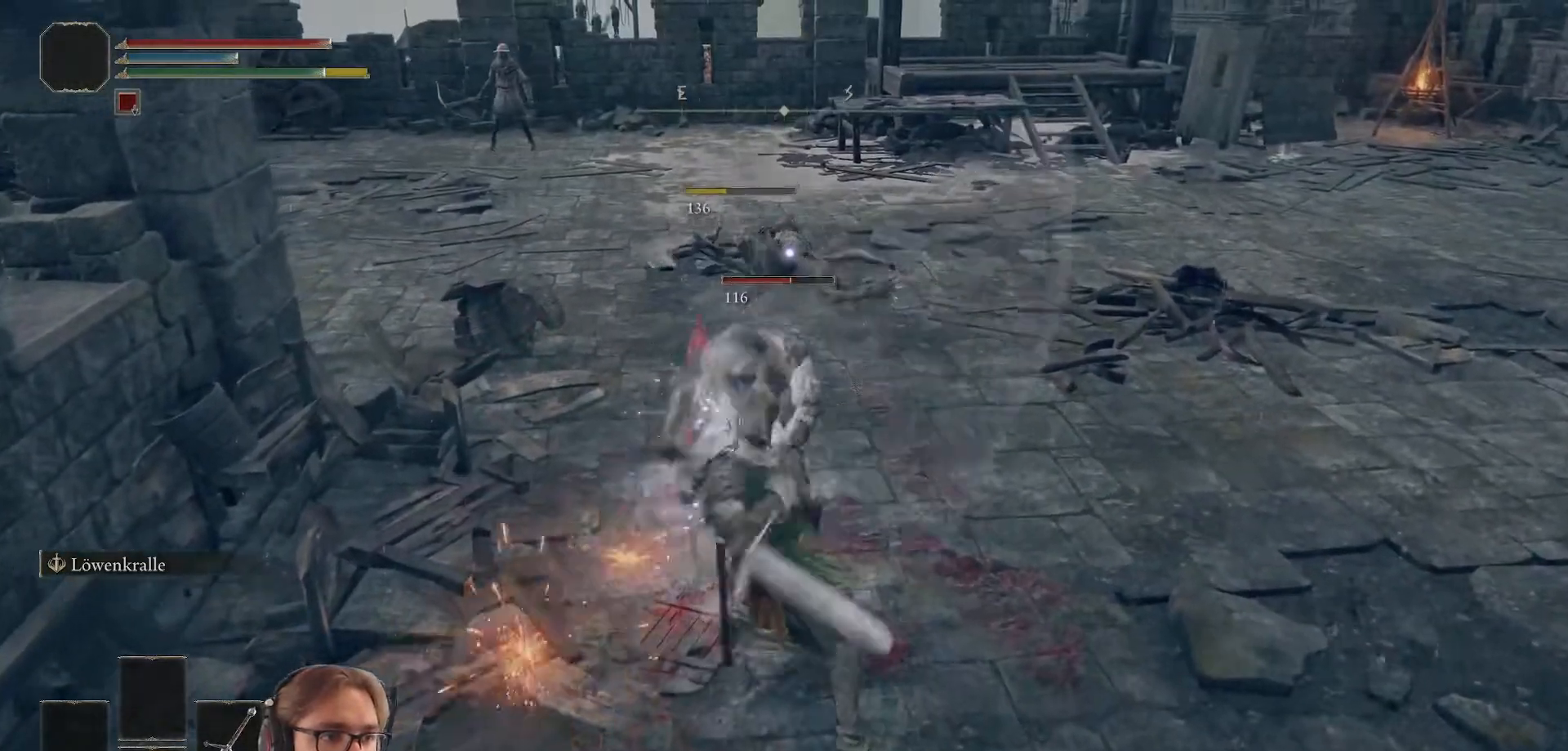
{"buttons": [], "left_stick": "up", "right_stick": "center", "events": [[33, "R1", "down"], [283, "R1", "up"]]}
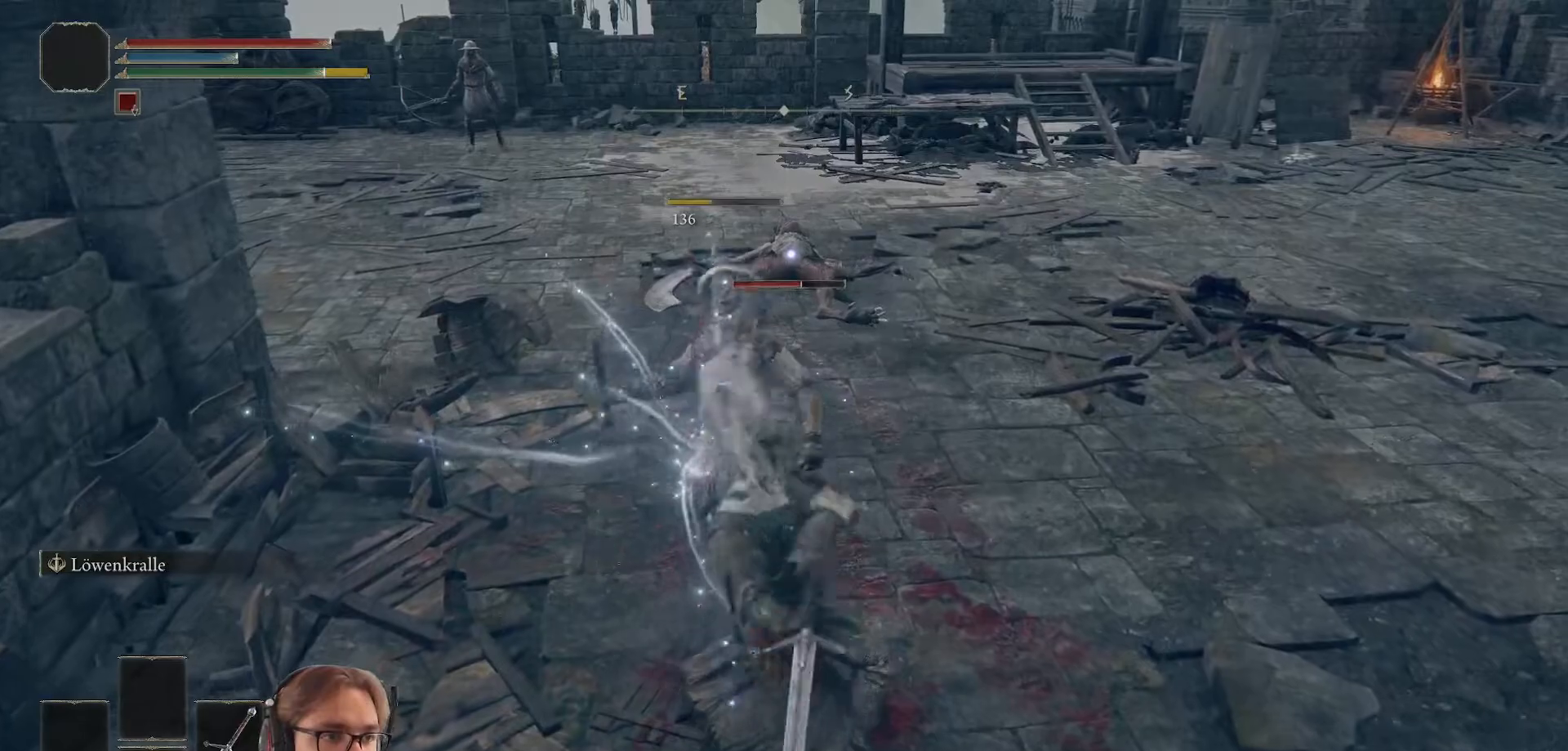
{"buttons": [], "left_stick": "up", "right_stick": "center", "events": []}
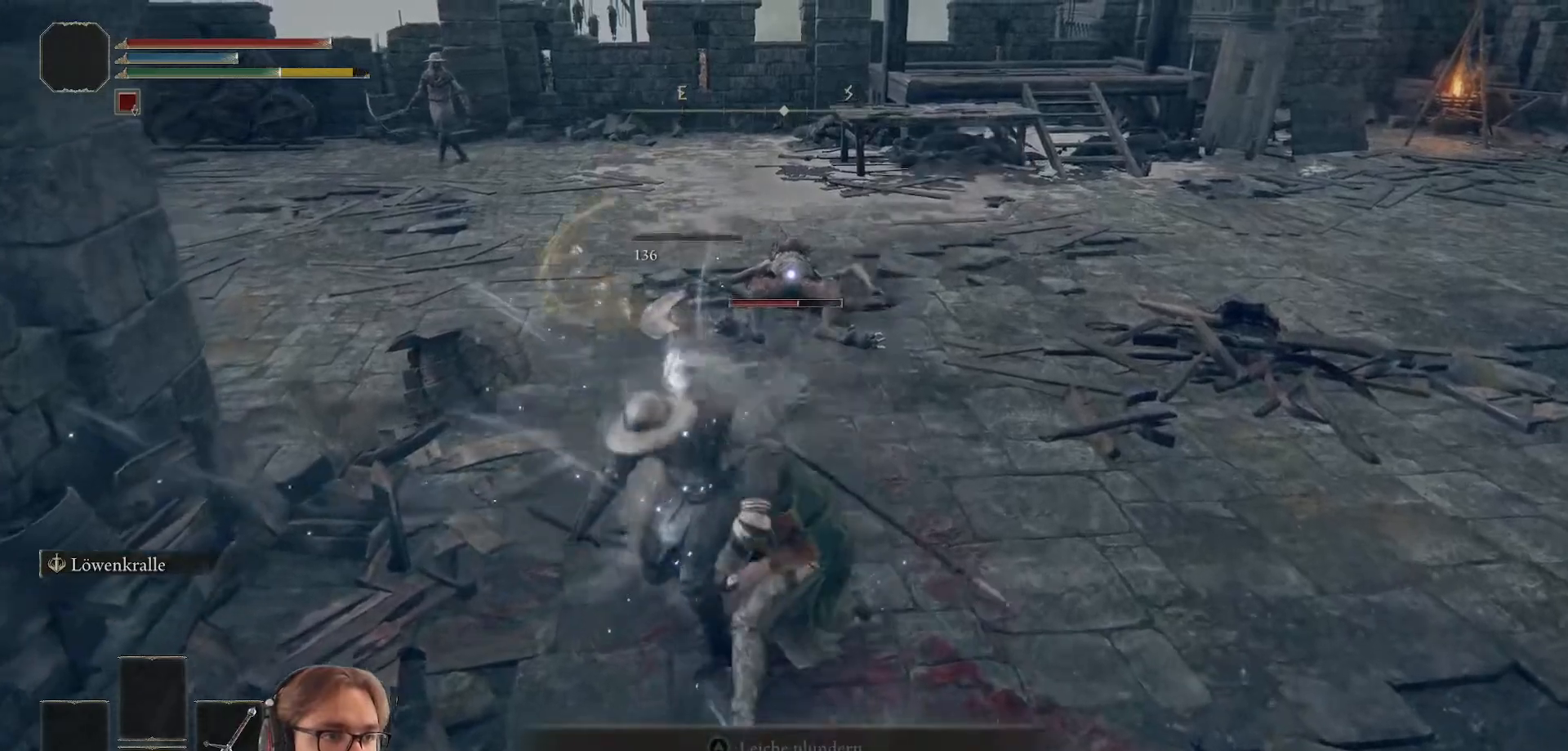
{"buttons": [], "left_stick": "up", "right_stick": "center", "events": []}
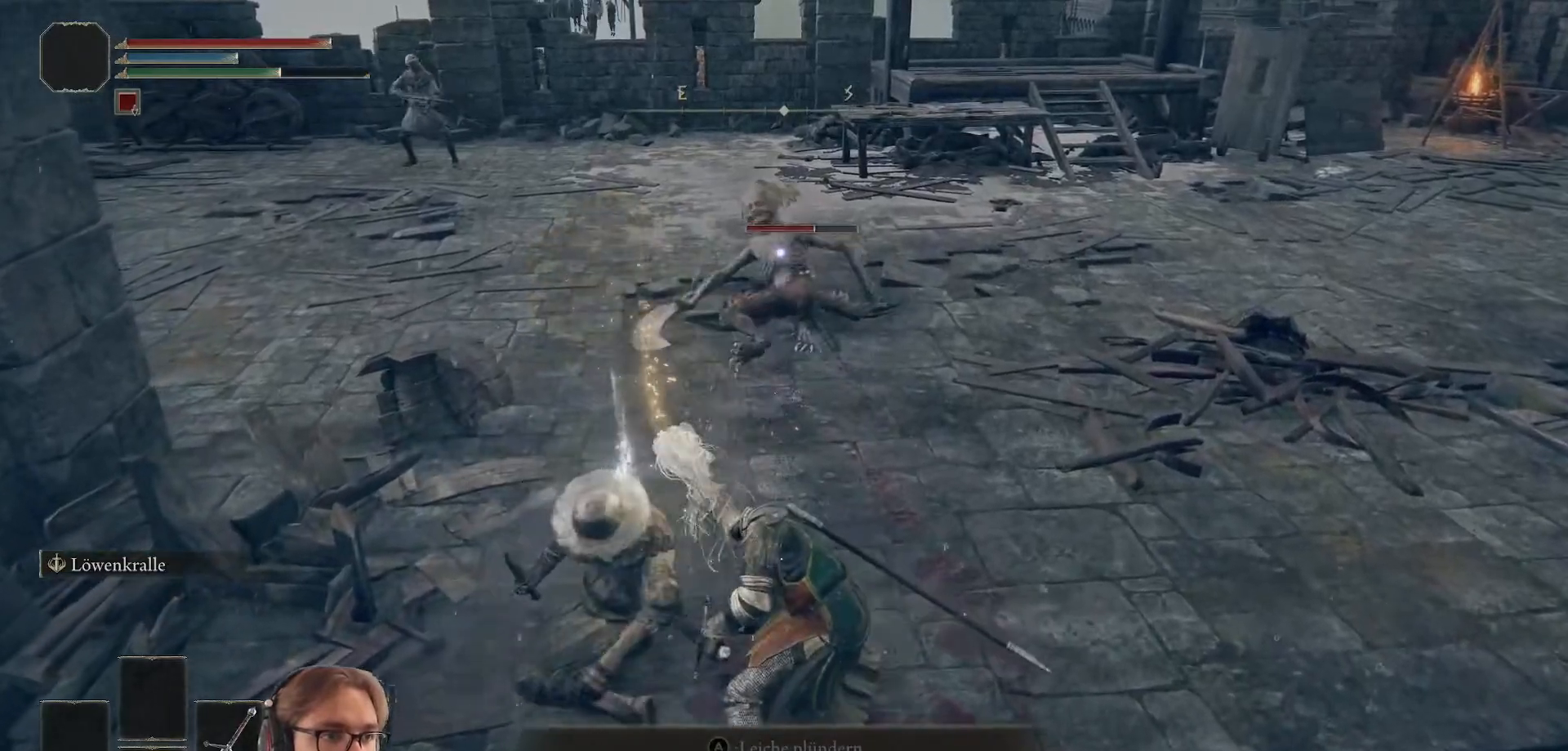
{"buttons": ["B"], "left_stick": "up", "right_stick": "center", "events": [[417, "B", "down"]]}
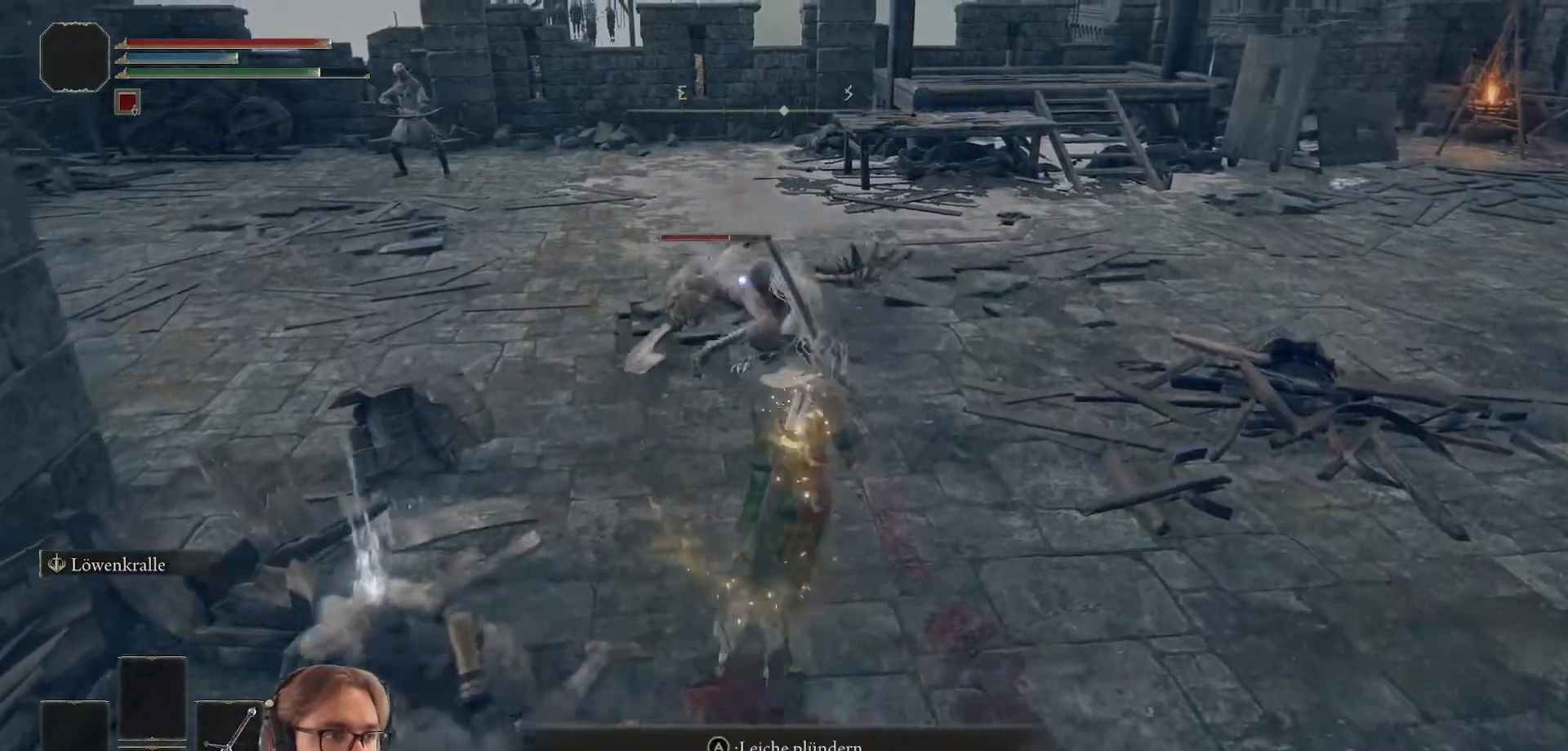
{"buttons": ["B"], "left_stick": "up-right", "right_stick": "center", "events": [[150, "left_stick", "up-right"]]}
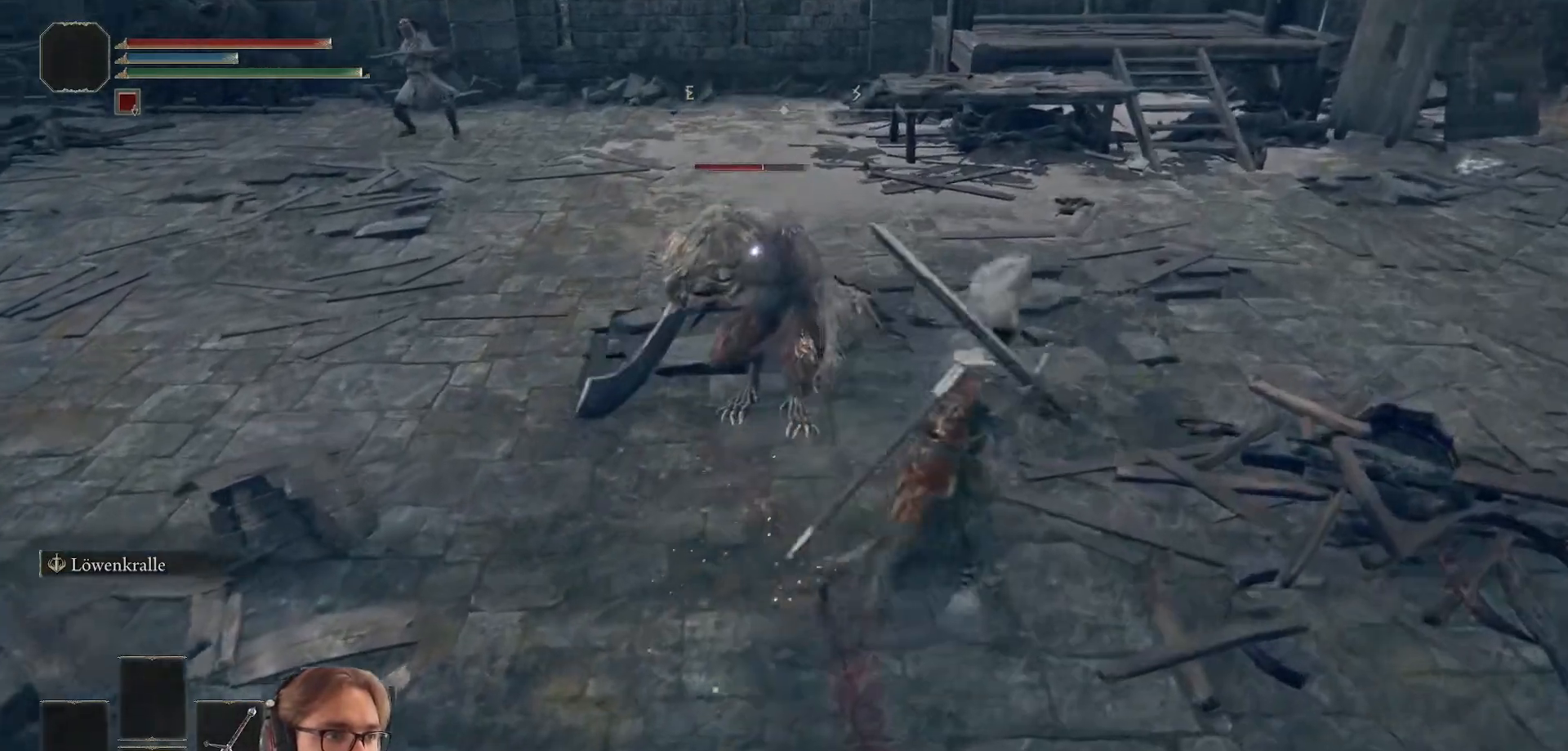
{"buttons": ["B"], "left_stick": "up", "right_stick": "center", "events": [[350, "left_stick", "up"]]}
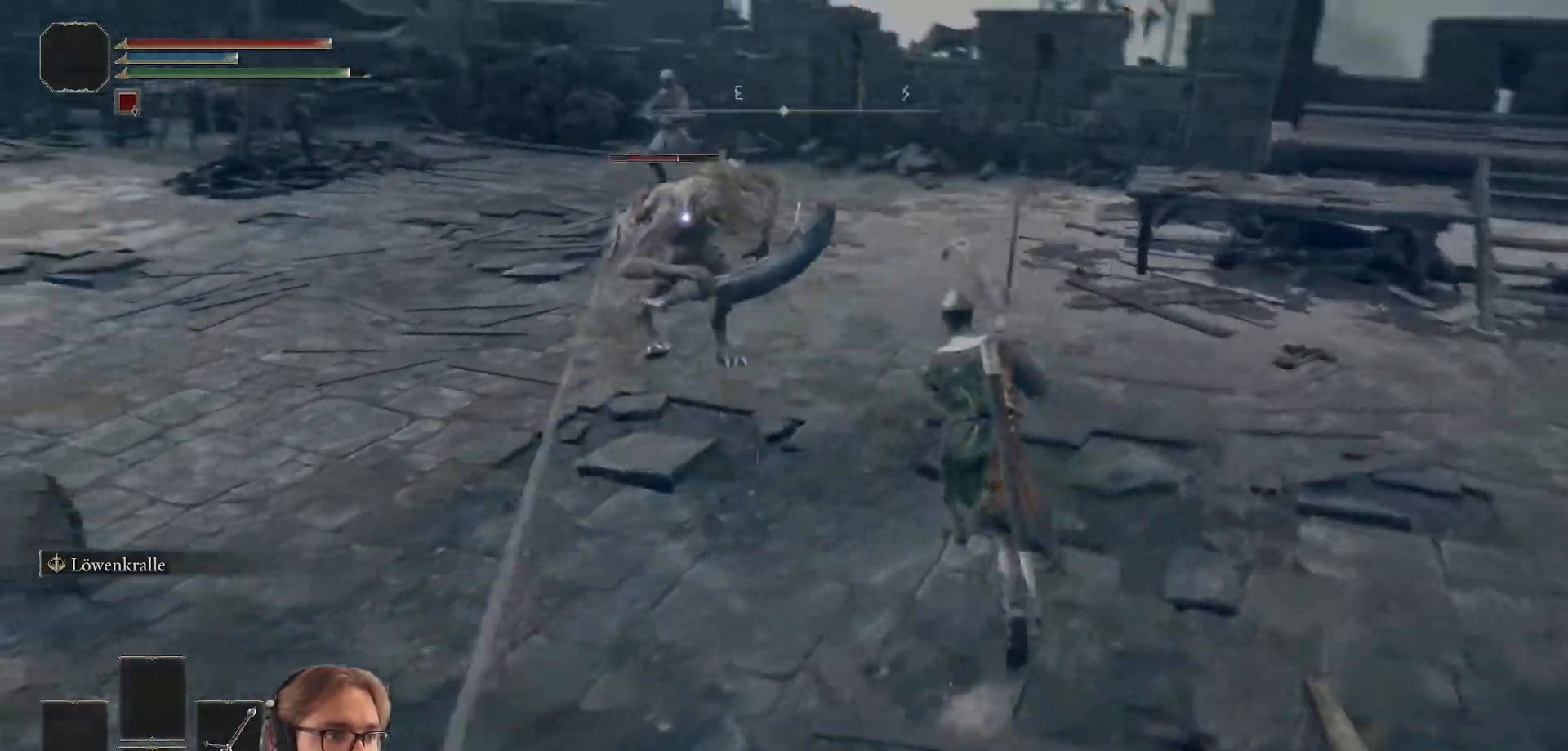
{"buttons": ["B"], "left_stick": "up-right", "right_stick": "center", "events": [[433, "left_stick", "up-right"]]}
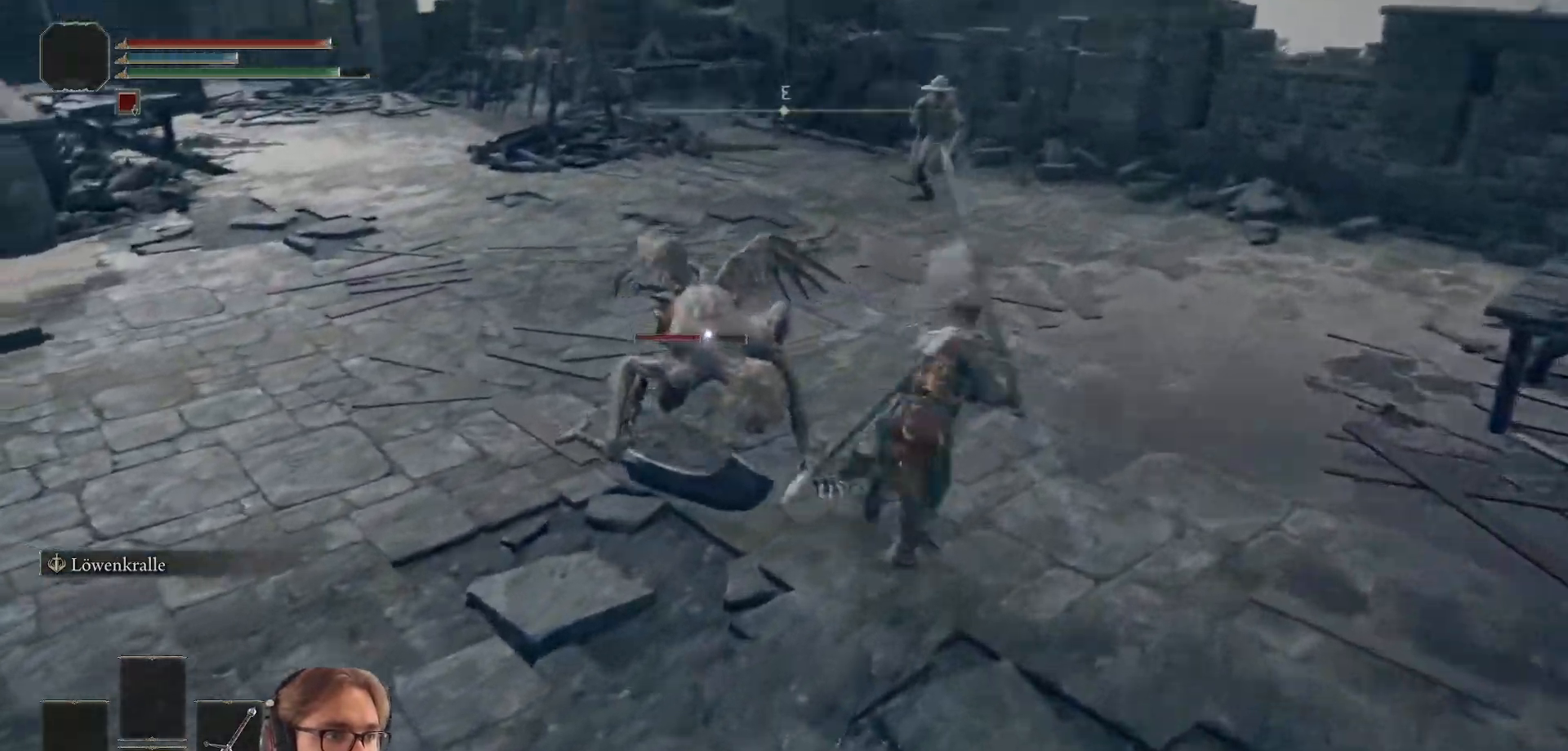
{"buttons": ["B"], "left_stick": "up-right", "right_stick": "center", "events": []}
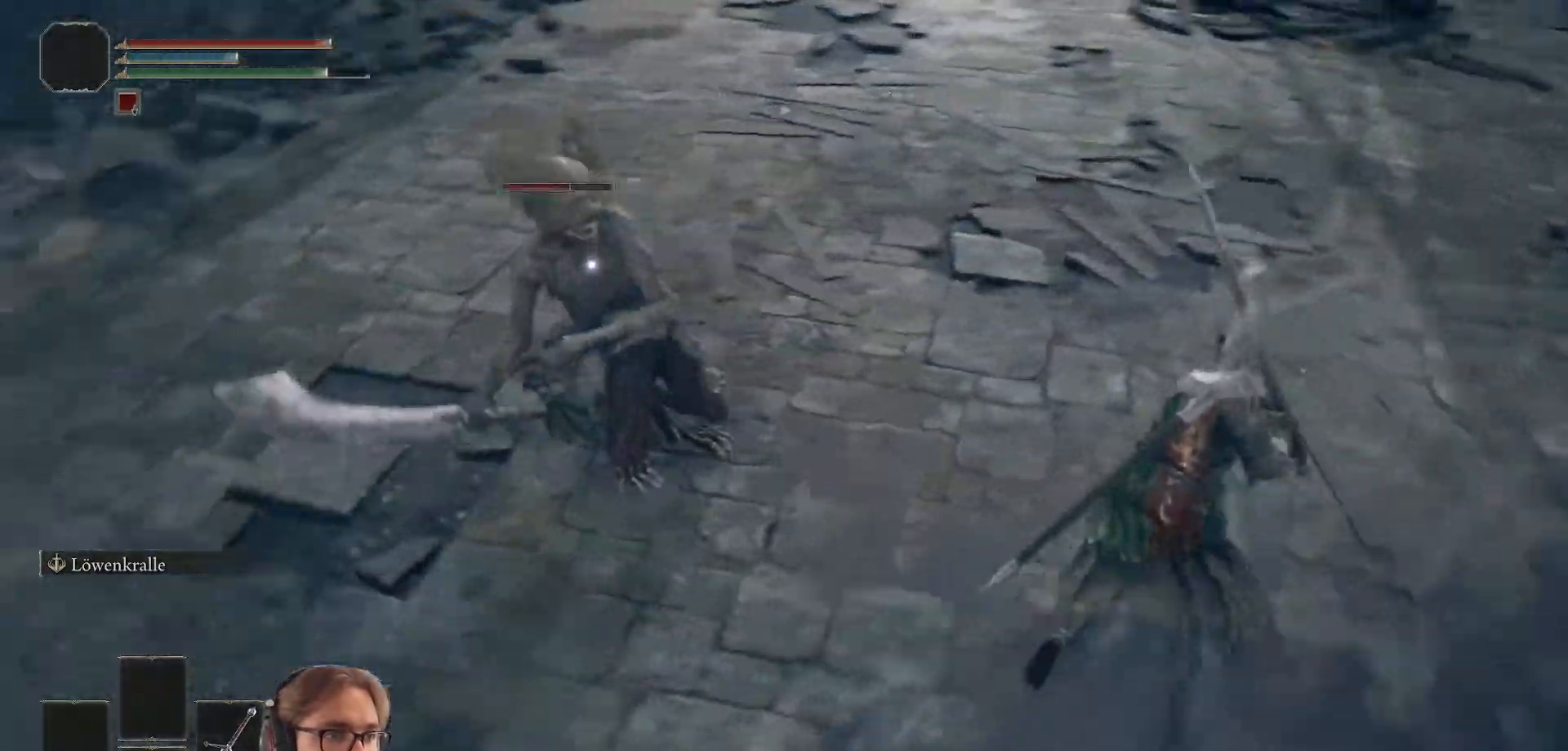
{"buttons": ["B"], "left_stick": "up-right", "right_stick": "center", "events": []}
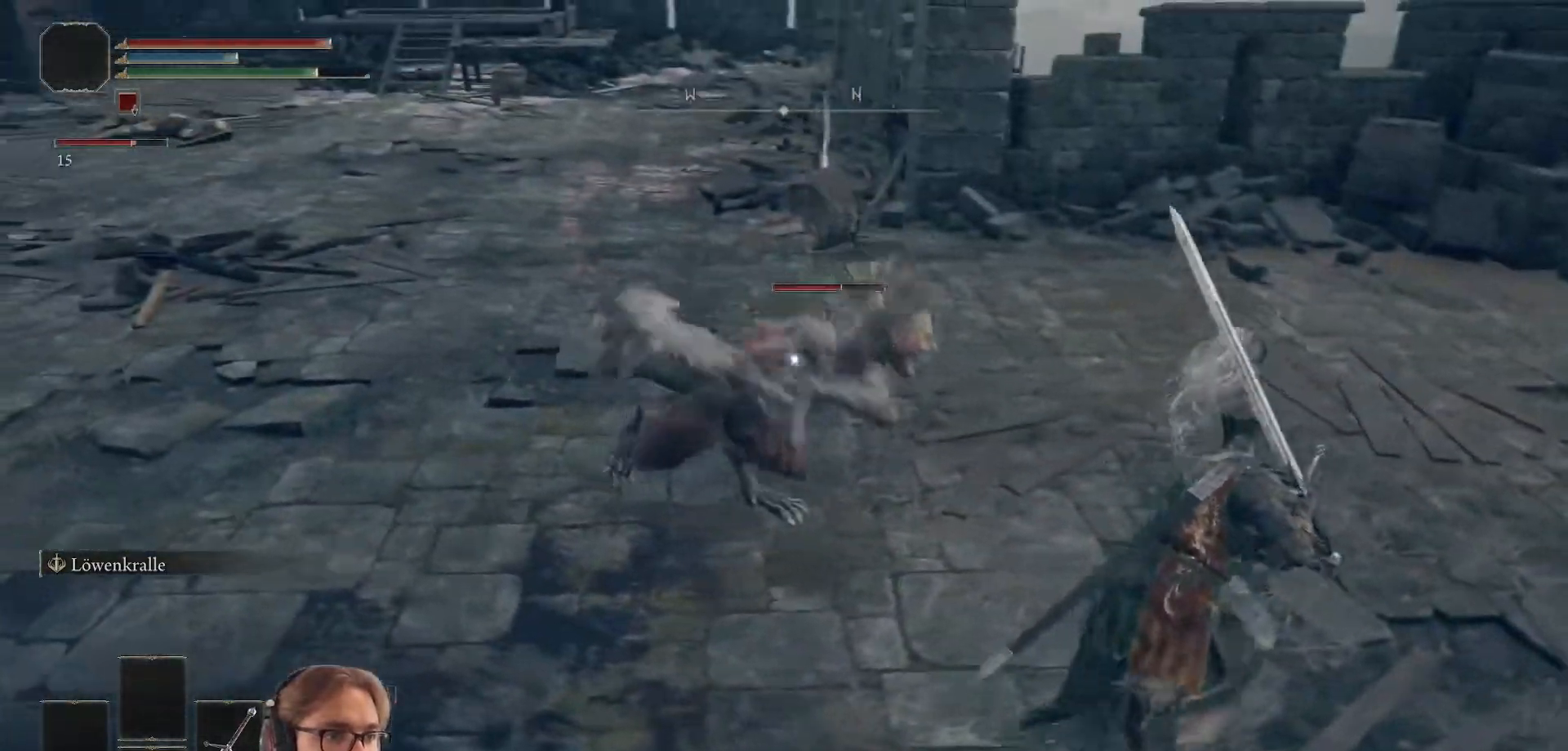
{"buttons": ["B"], "left_stick": "right", "right_stick": "center", "events": [[17, "left_stick", "right"]]}
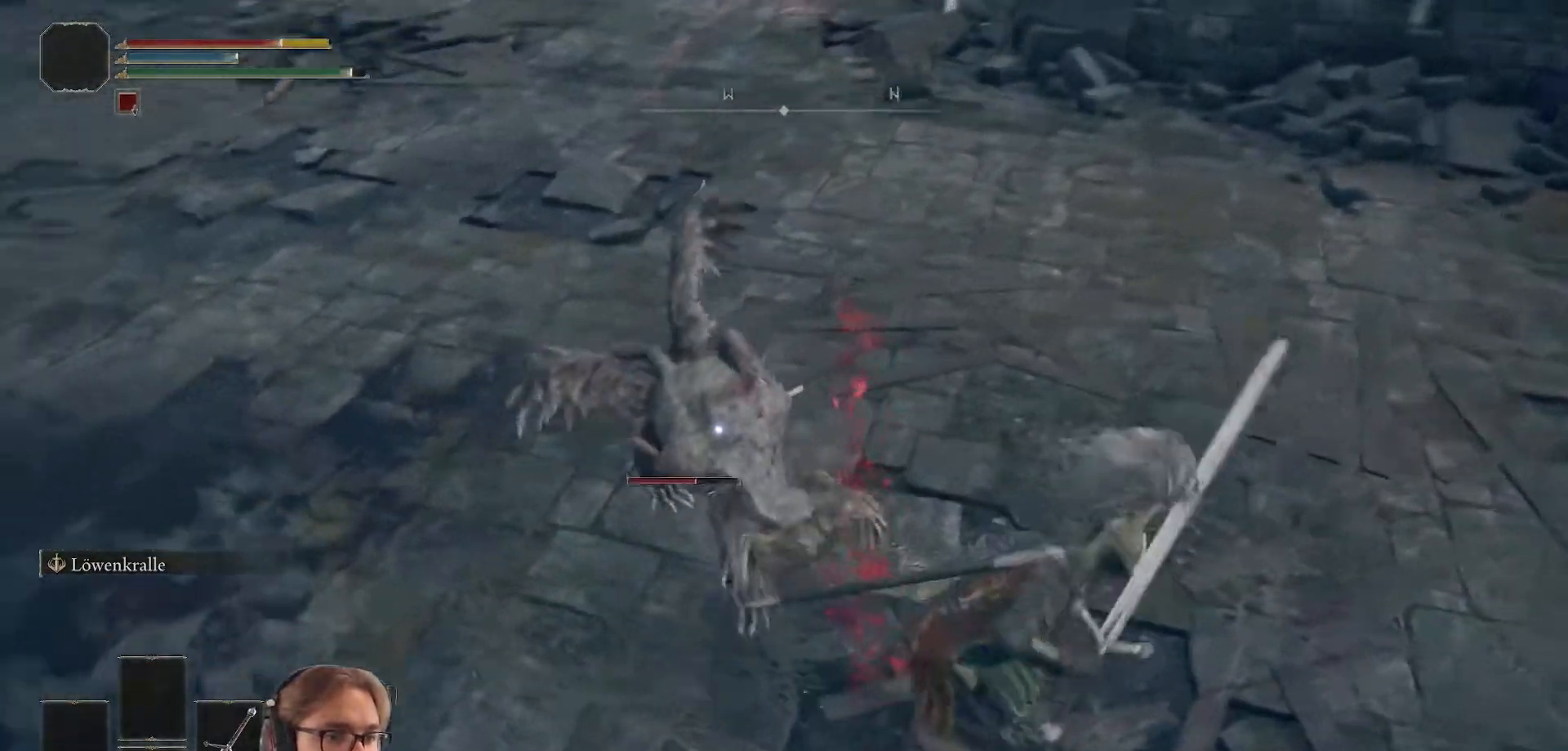
{"buttons": [], "left_stick": "down-right", "right_stick": "center", "events": [[67, "B", "up"], [167, "B", "down"], [250, "B", "up"], [300, "left_stick", "down-right"]]}
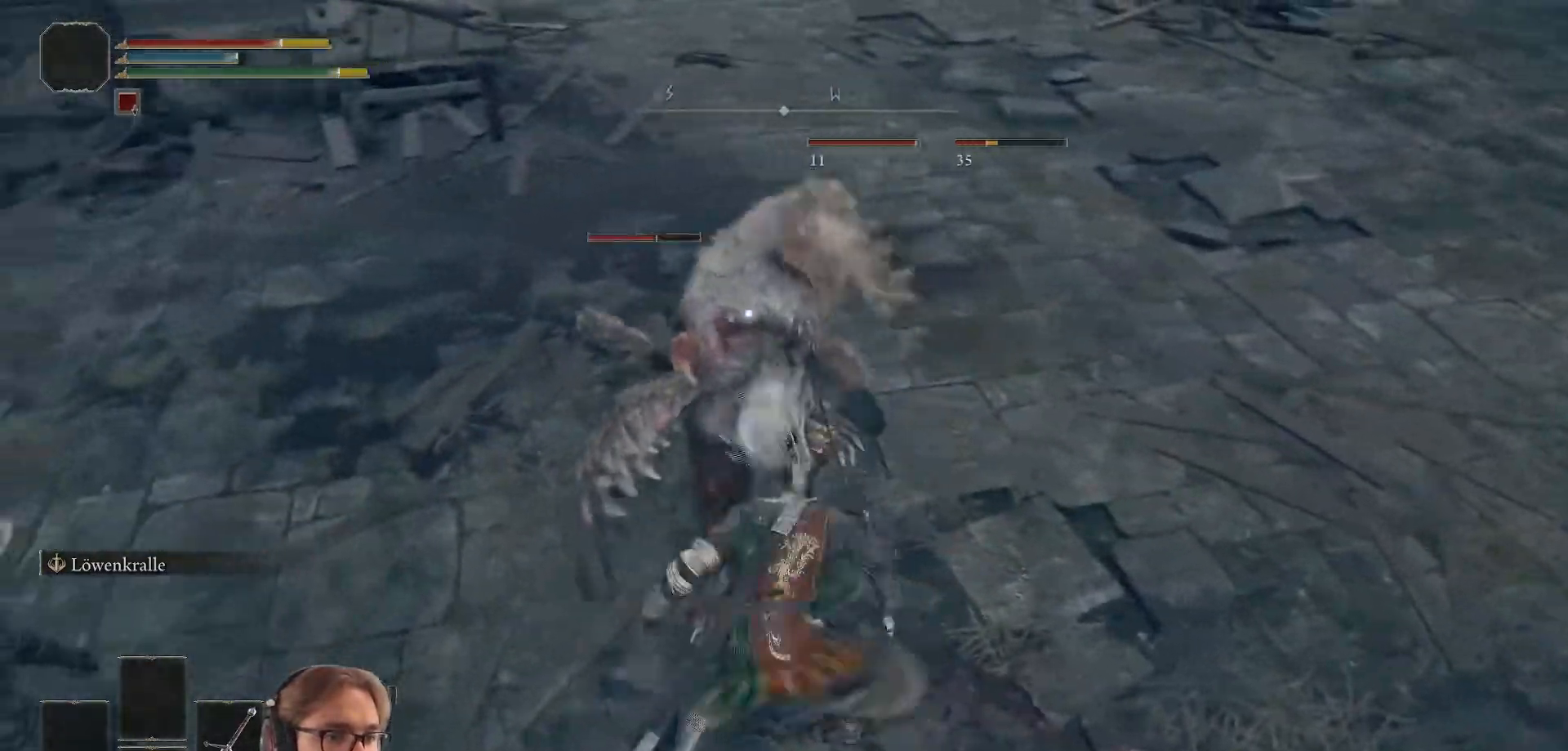
{"buttons": [], "left_stick": "down", "right_stick": "center", "events": [[50, "left_stick", "down"]]}
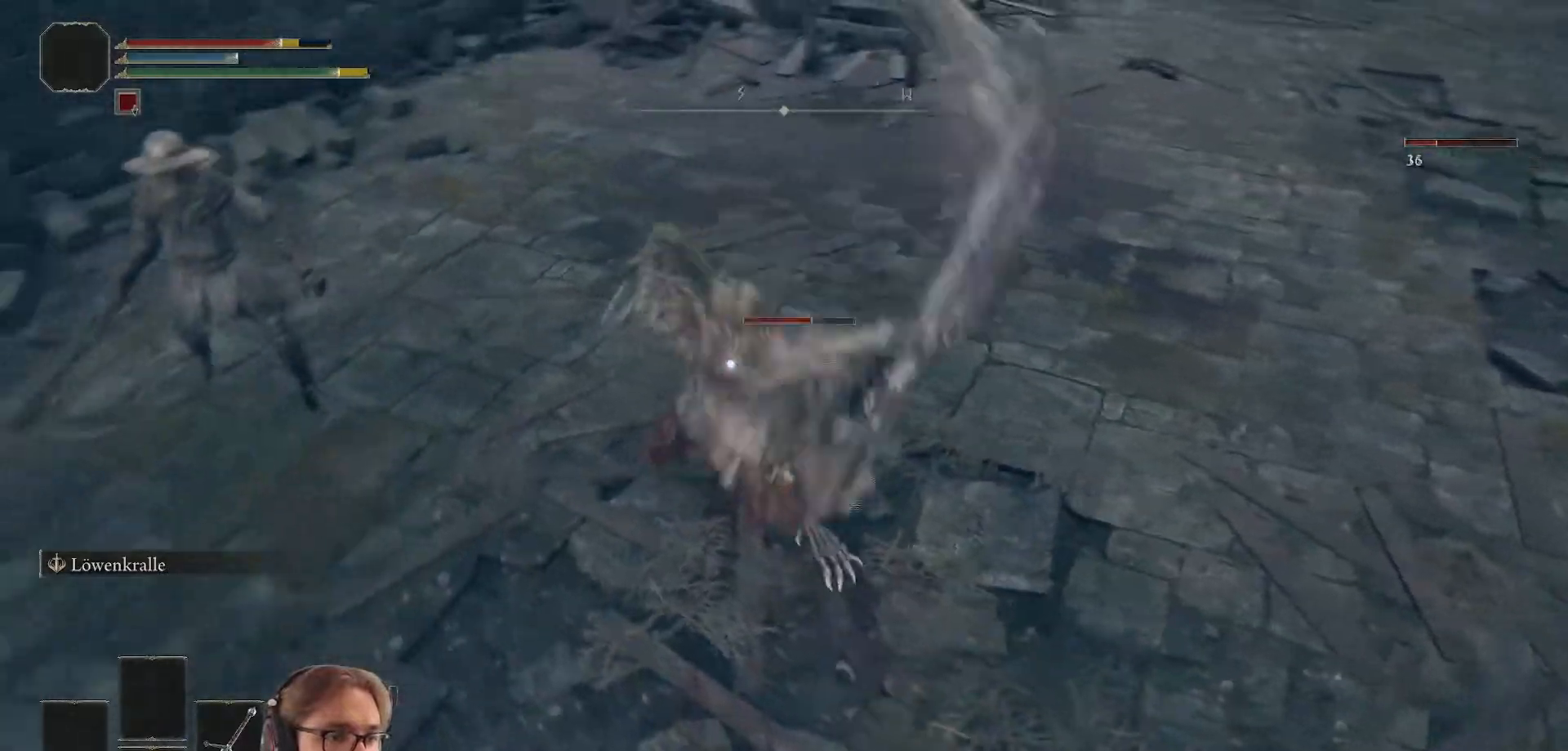
{"buttons": [], "left_stick": "down", "right_stick": "center", "events": [[67, "B", "down"], [183, "B", "up"]]}
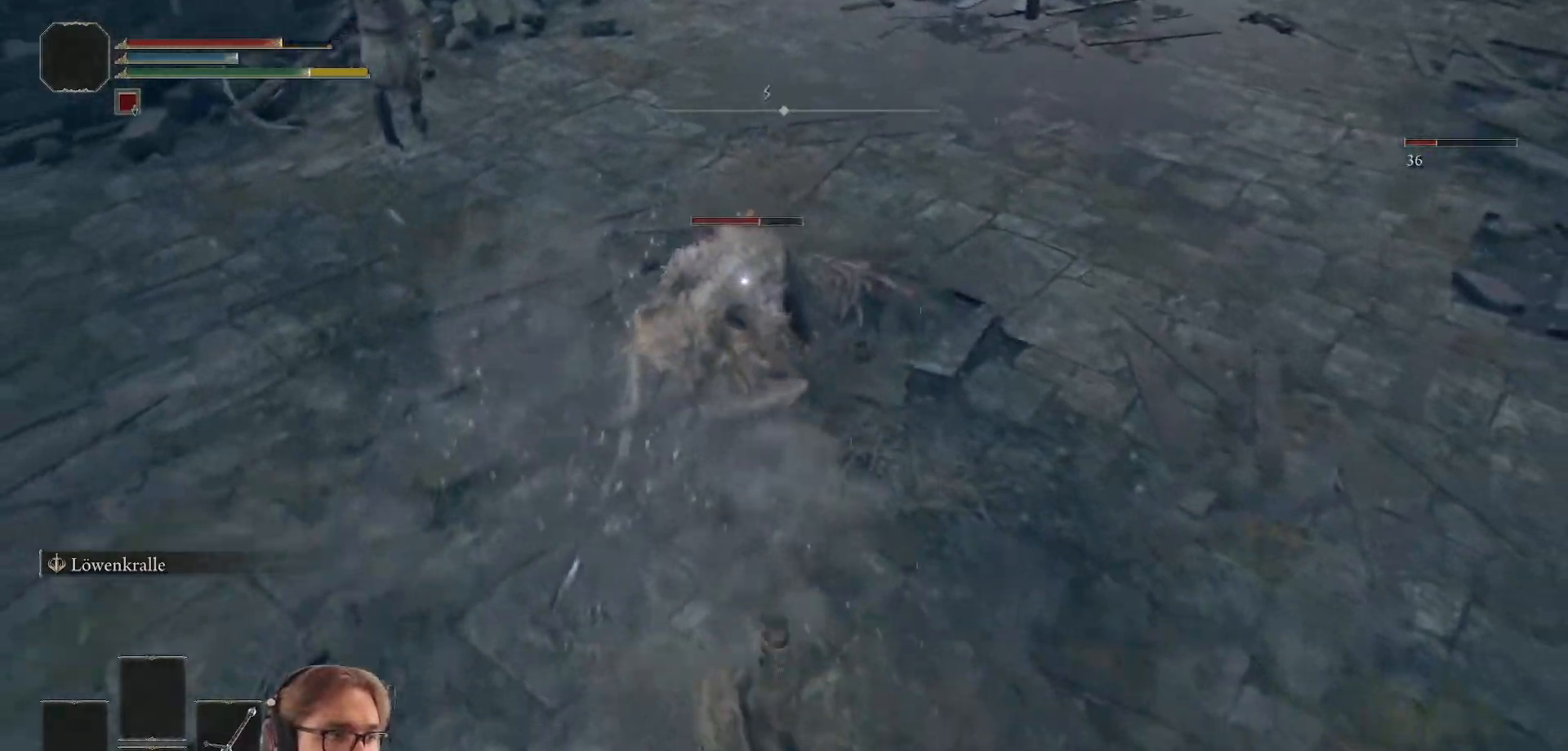
{"buttons": [], "left_stick": "up-left", "right_stick": "center", "events": [[67, "left_stick", "down-left"], [217, "left_stick", "left"], [283, "right_stick", "left"], [400, "left_stick", "up-left"], [400, "right_stick", "center"]]}
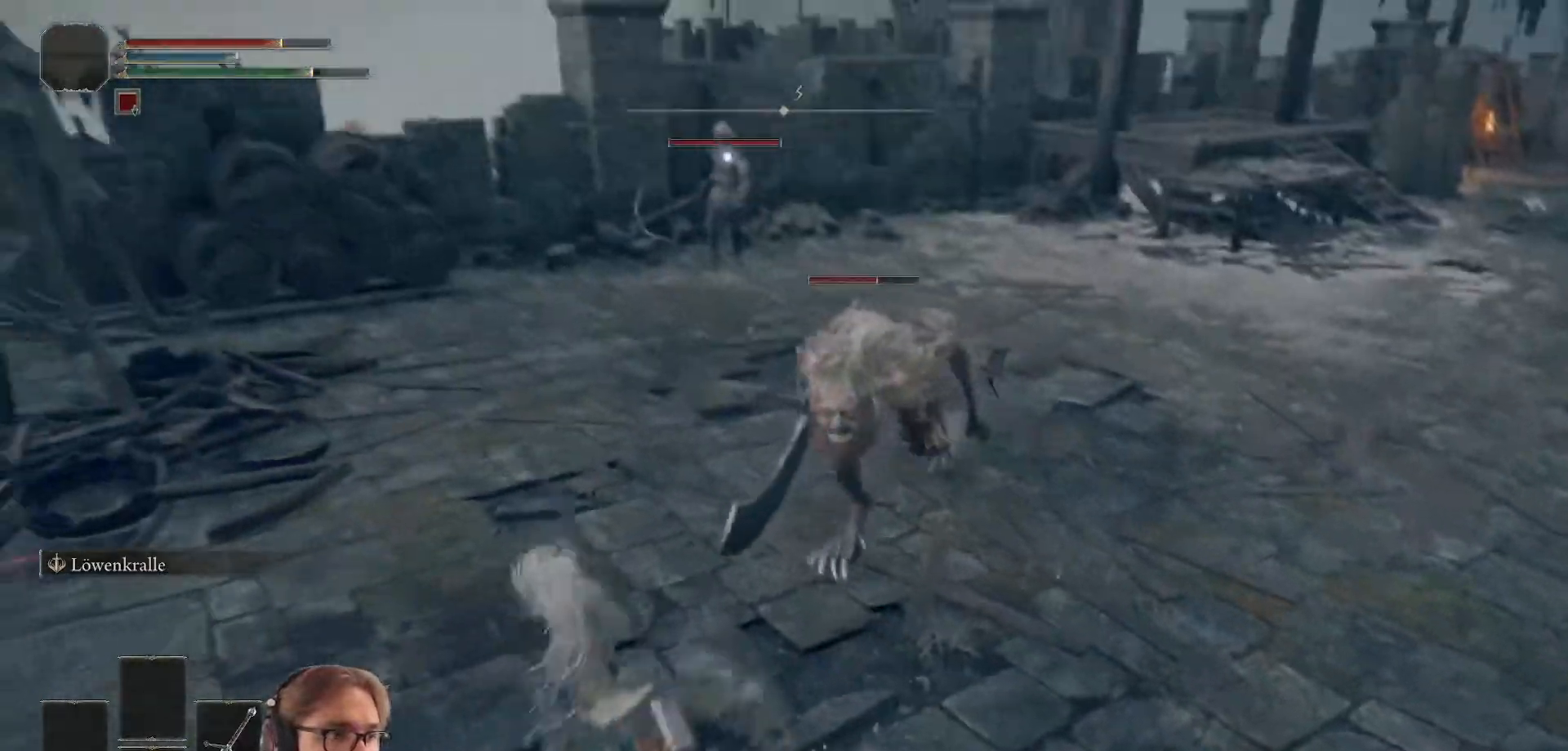
{"buttons": ["B"], "left_stick": "left", "right_stick": "center", "events": [[100, "left_stick", "left"], [467, "B", "down"]]}
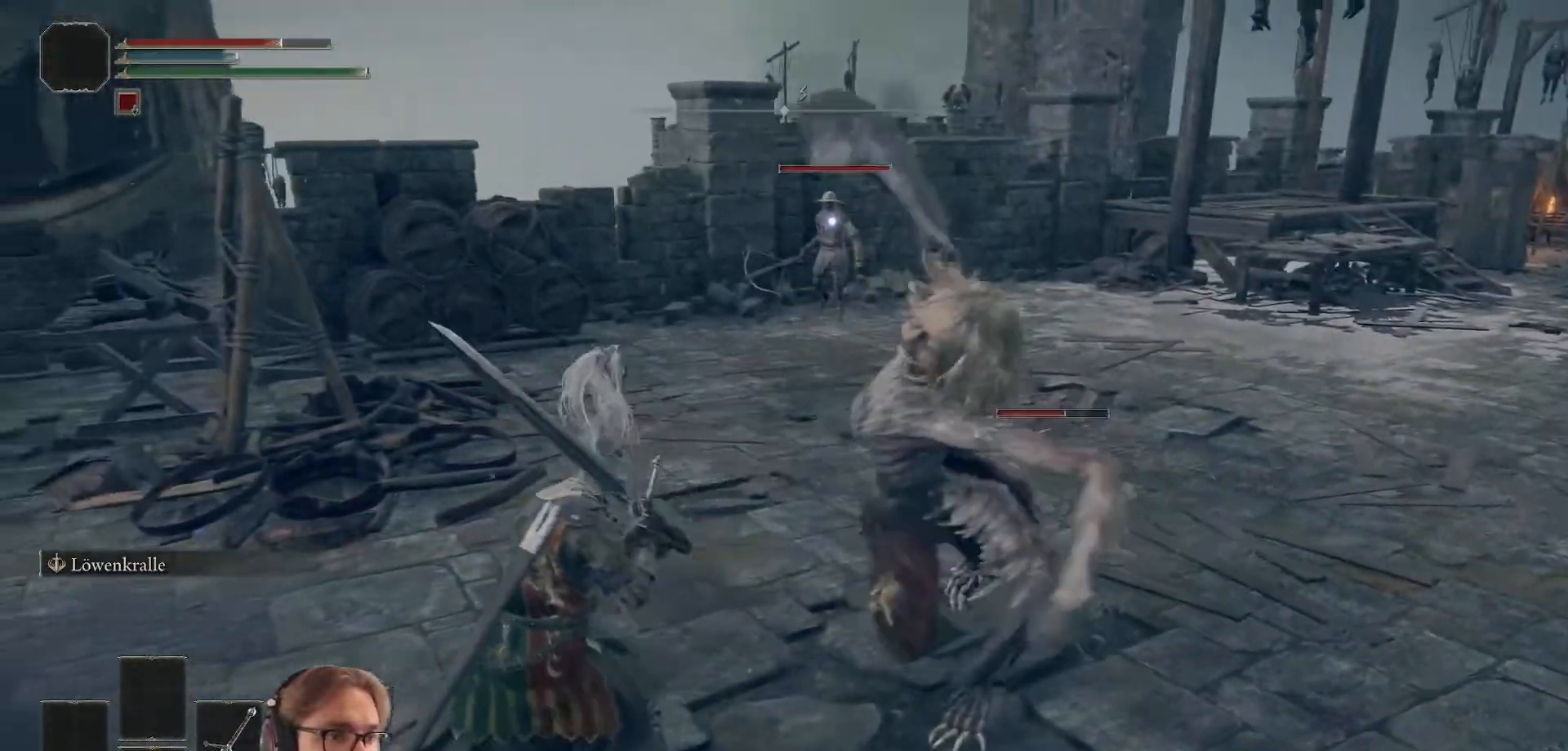
{"buttons": [], "left_stick": "left", "right_stick": "center", "events": [[50, "B", "up"]]}
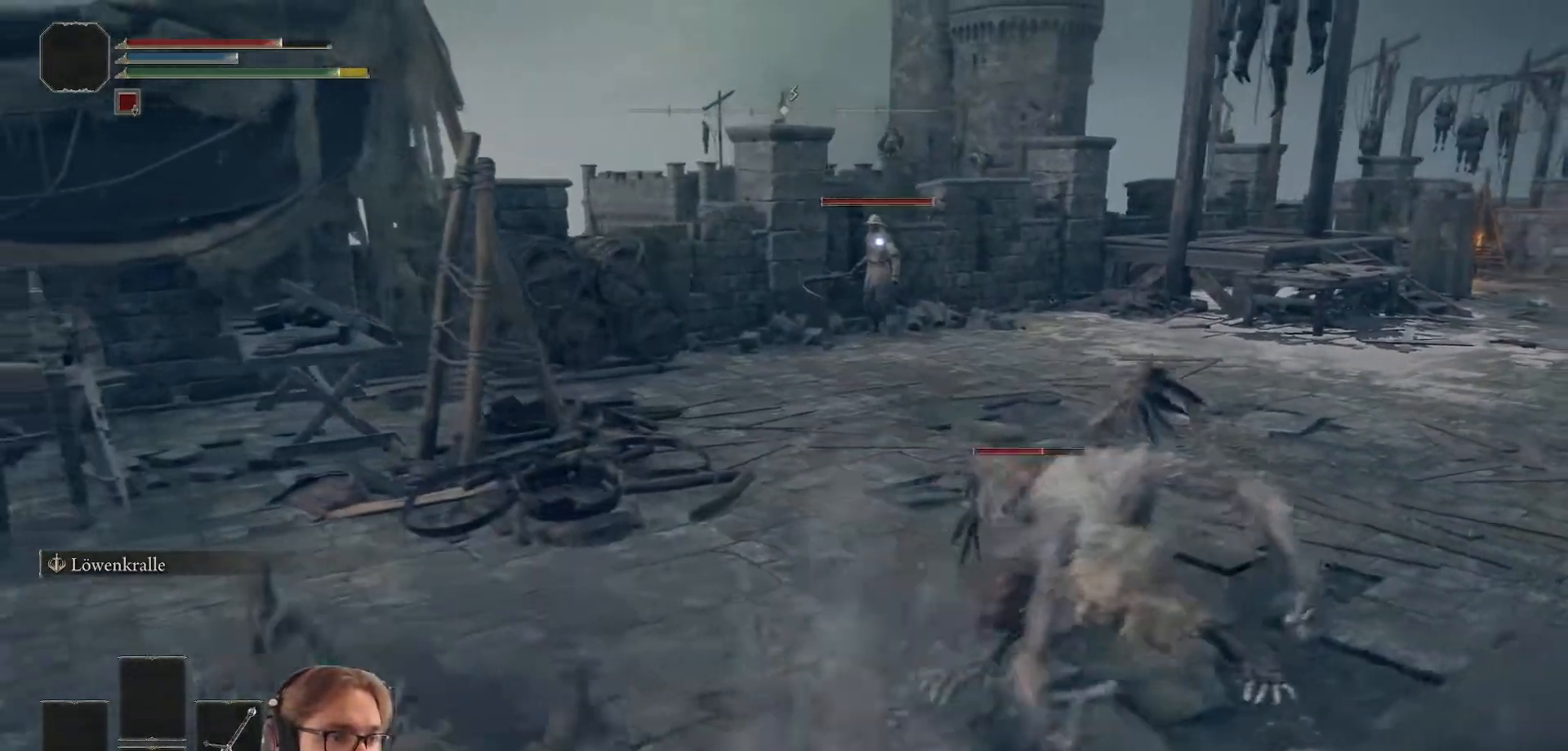
{"buttons": [], "left_stick": "left", "right_stick": "center", "events": [[183, "right_stick", "down-right"], [233, "R3", "down"], [300, "right_stick", "right"], [350, "R3", "up"], [450, "right_stick", "center"]]}
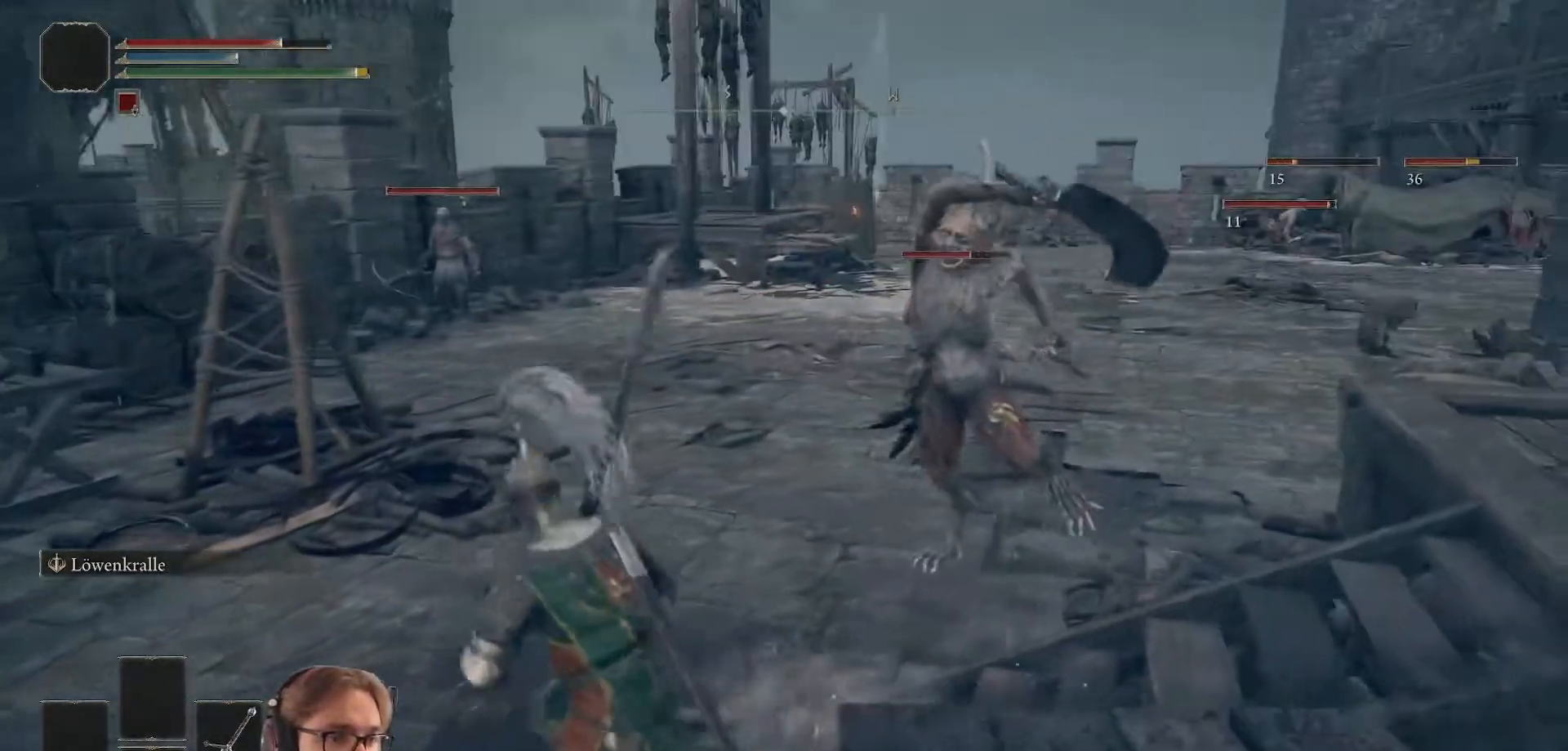
{"buttons": [], "left_stick": "up-right", "right_stick": "center", "events": [[83, "left_stick", "down-left"], [433, "left_stick", "up-right"]]}
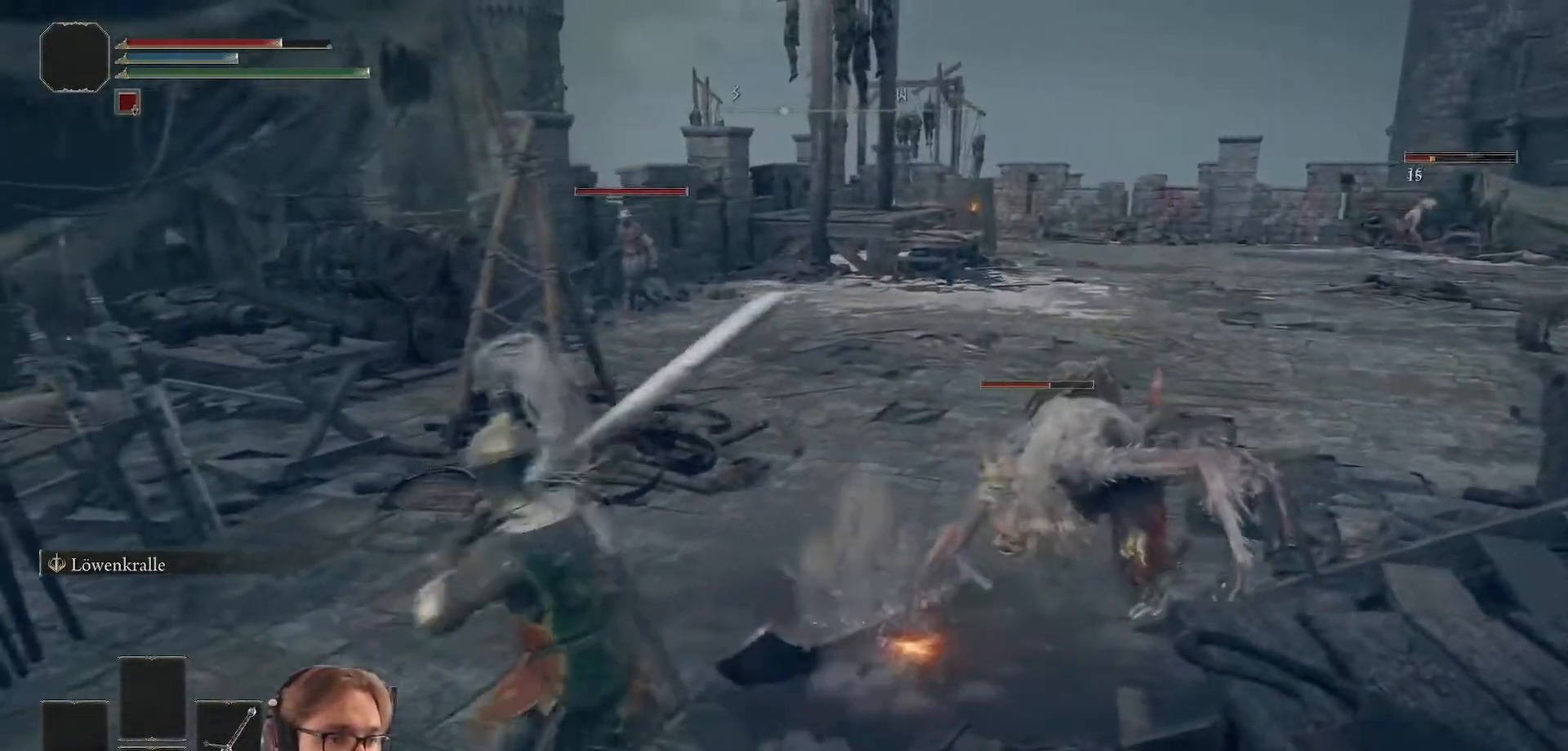
{"buttons": [], "left_stick": "up", "right_stick": "center", "events": [[150, "right_stick", "down-right"], [317, "right_stick", "center"], [350, "R1", "down"], [450, "left_stick", "up"], [500, "R1", "up"]]}
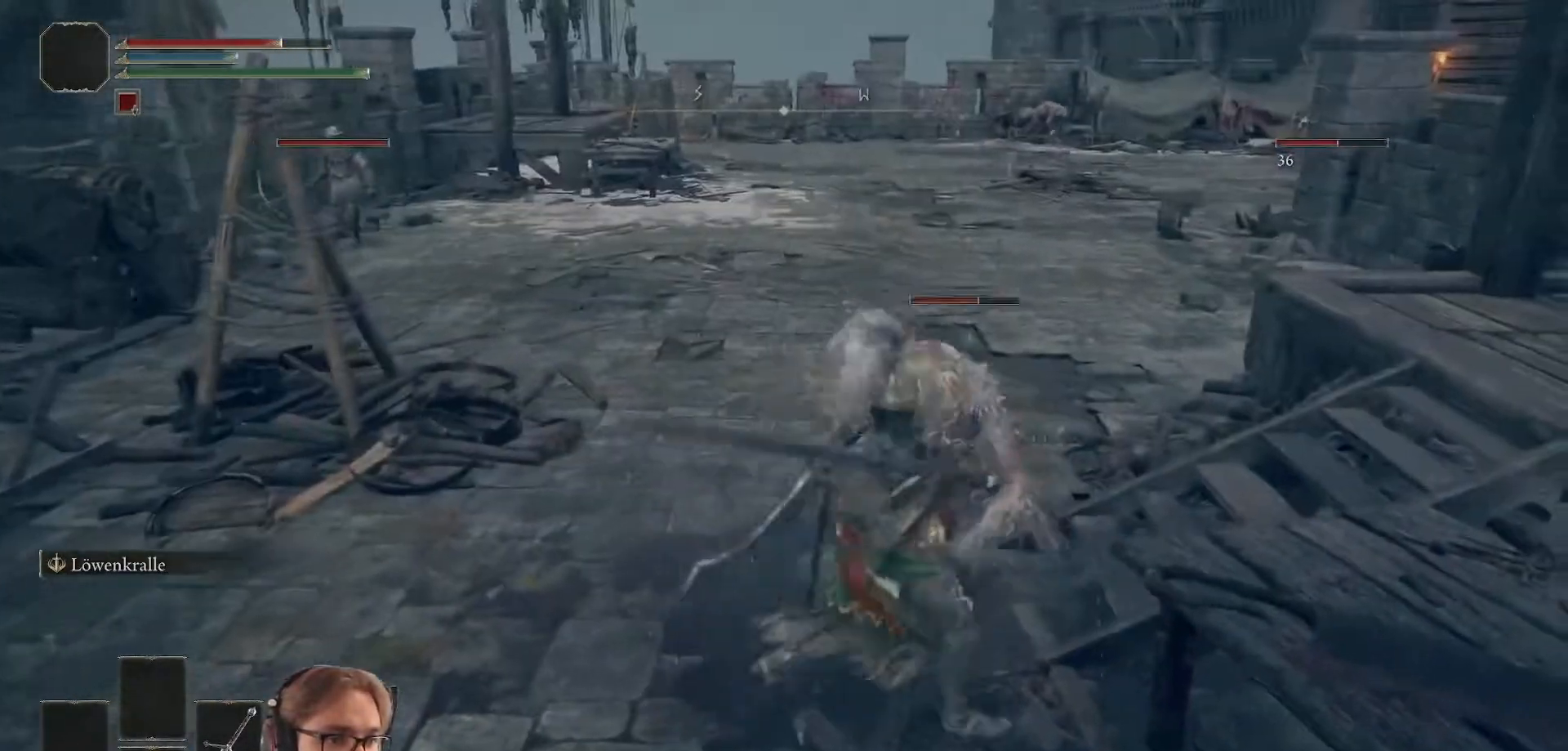
{"buttons": ["R1", "R2"], "left_stick": "up", "right_stick": "center", "events": [[450, "R1", "down"], [450, "R2", "down"]]}
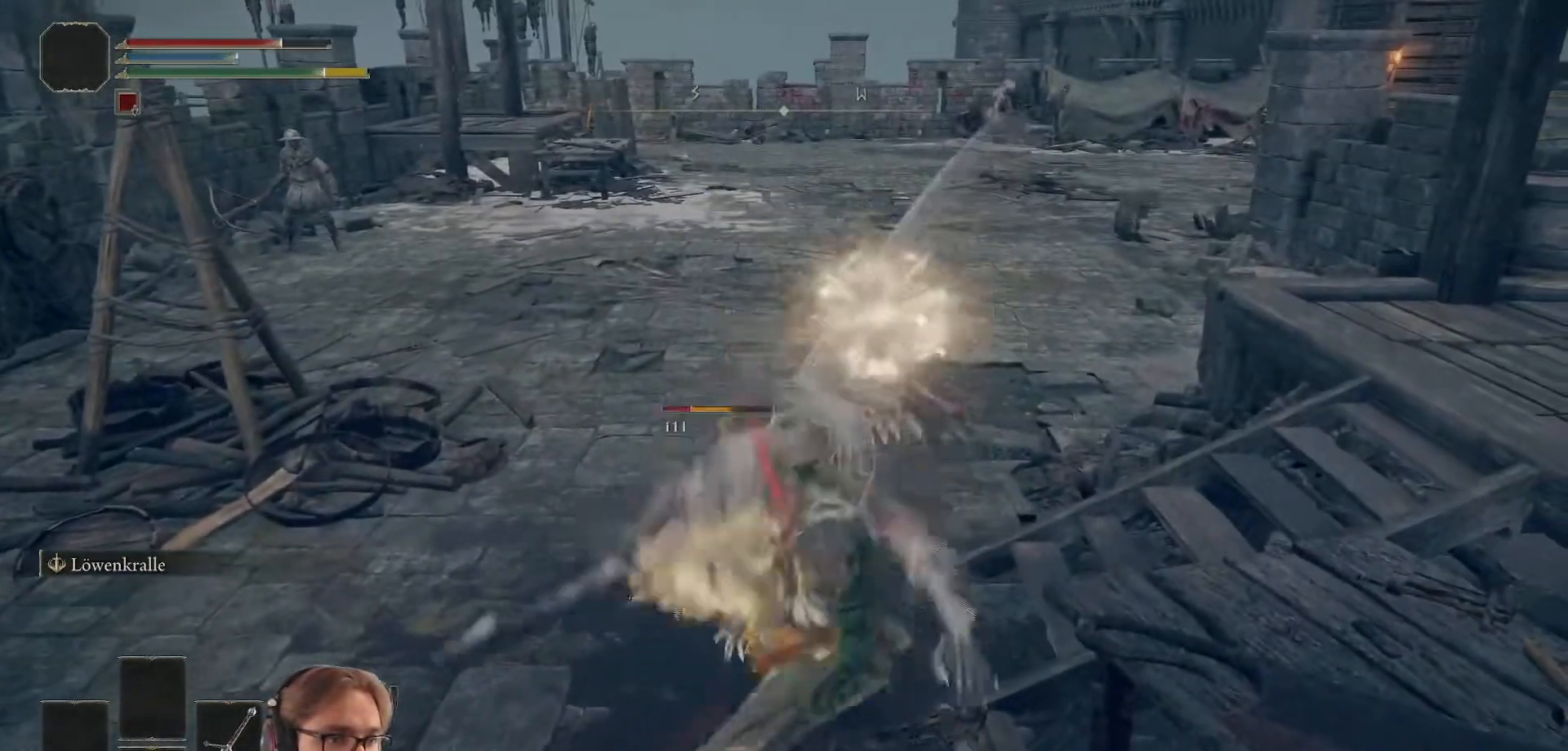
{"buttons": [], "left_stick": "up", "right_stick": "center", "events": [[133, "R1", "up"], [133, "R2", "up"]]}
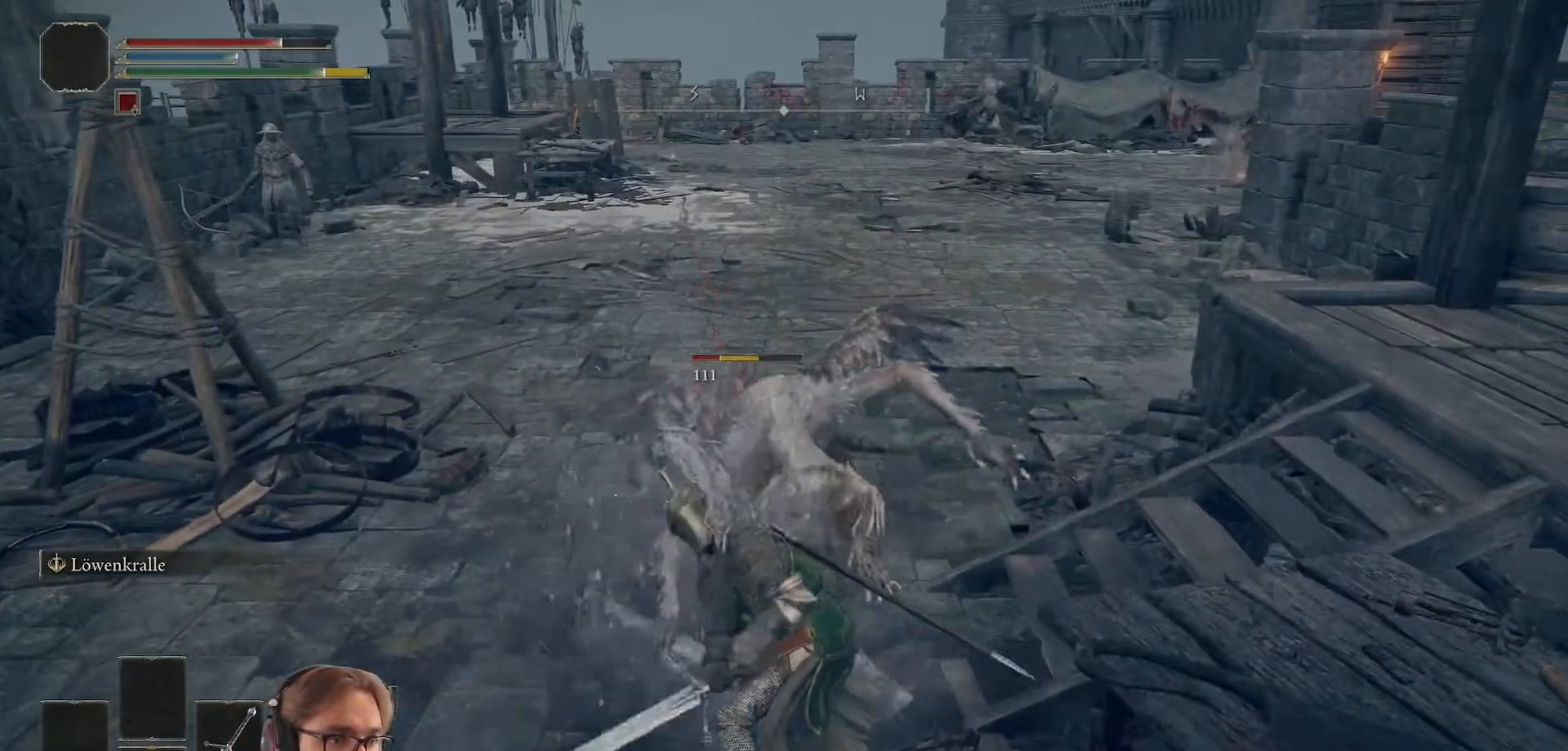
{"buttons": [], "left_stick": "up", "right_stick": "center", "events": []}
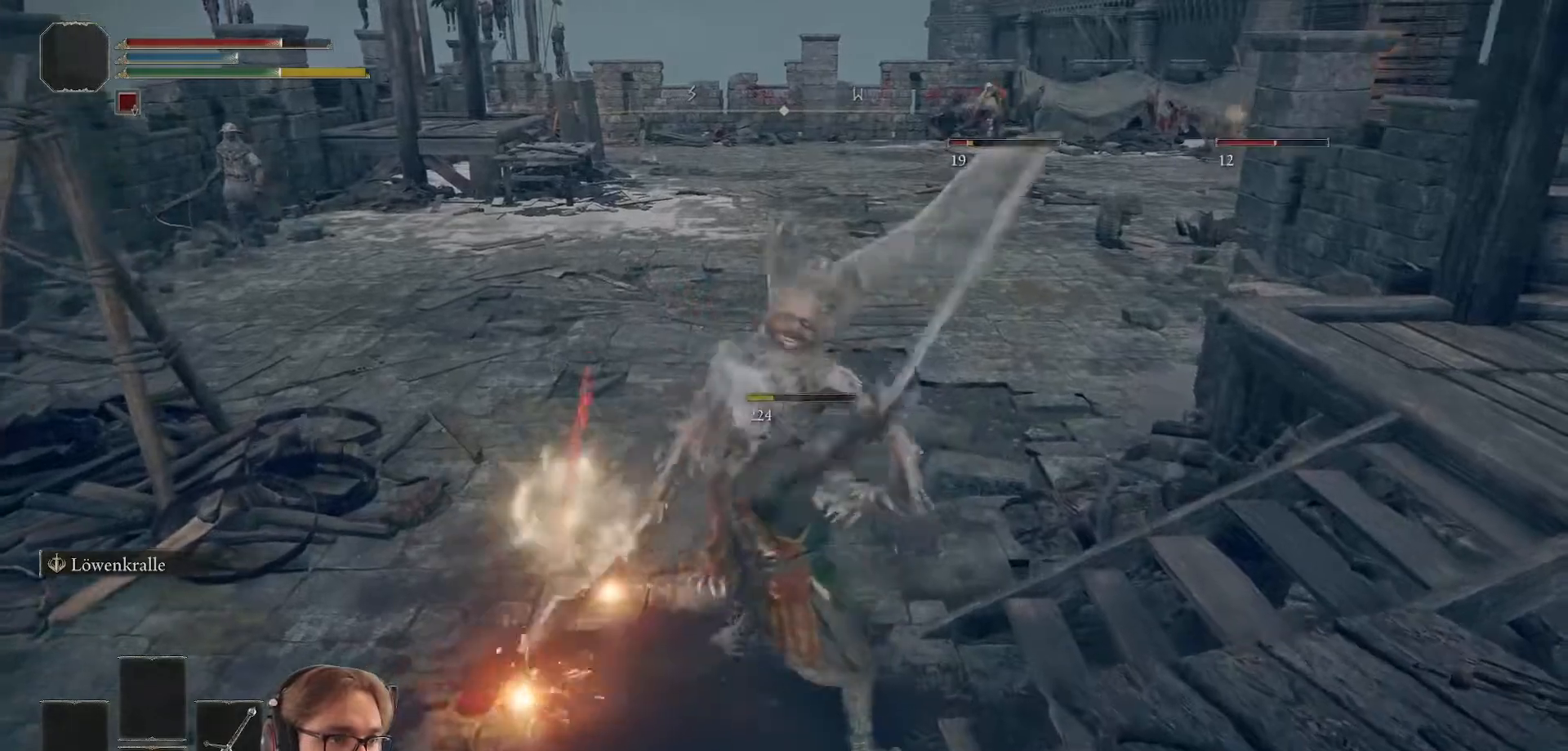
{"buttons": [], "left_stick": "up", "right_stick": "center", "events": [[50, "right_stick", "left"], [333, "right_stick", "center"]]}
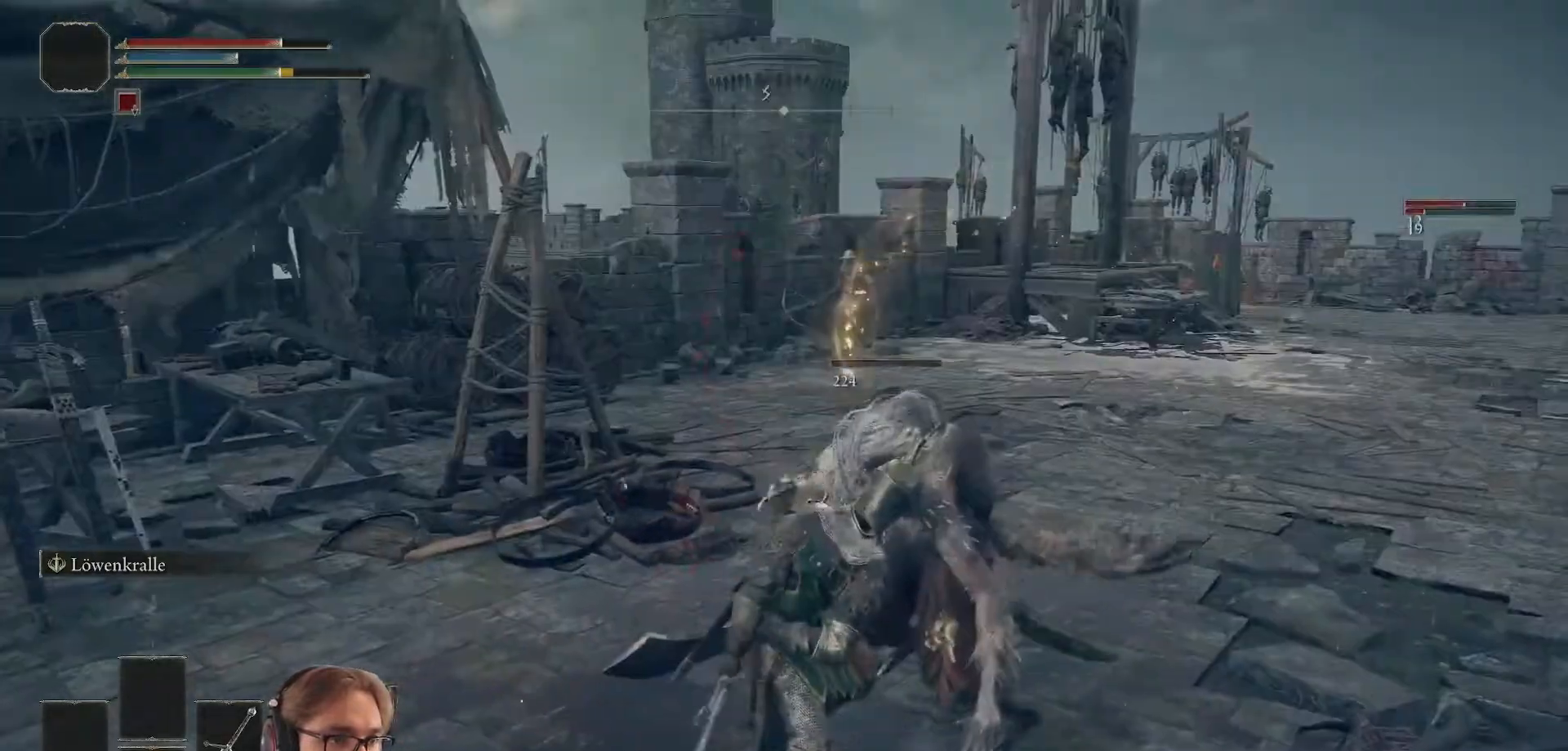
{"buttons": [], "left_stick": "up", "right_stick": "center", "events": [[67, "R3", "down"], [217, "R3", "up"]]}